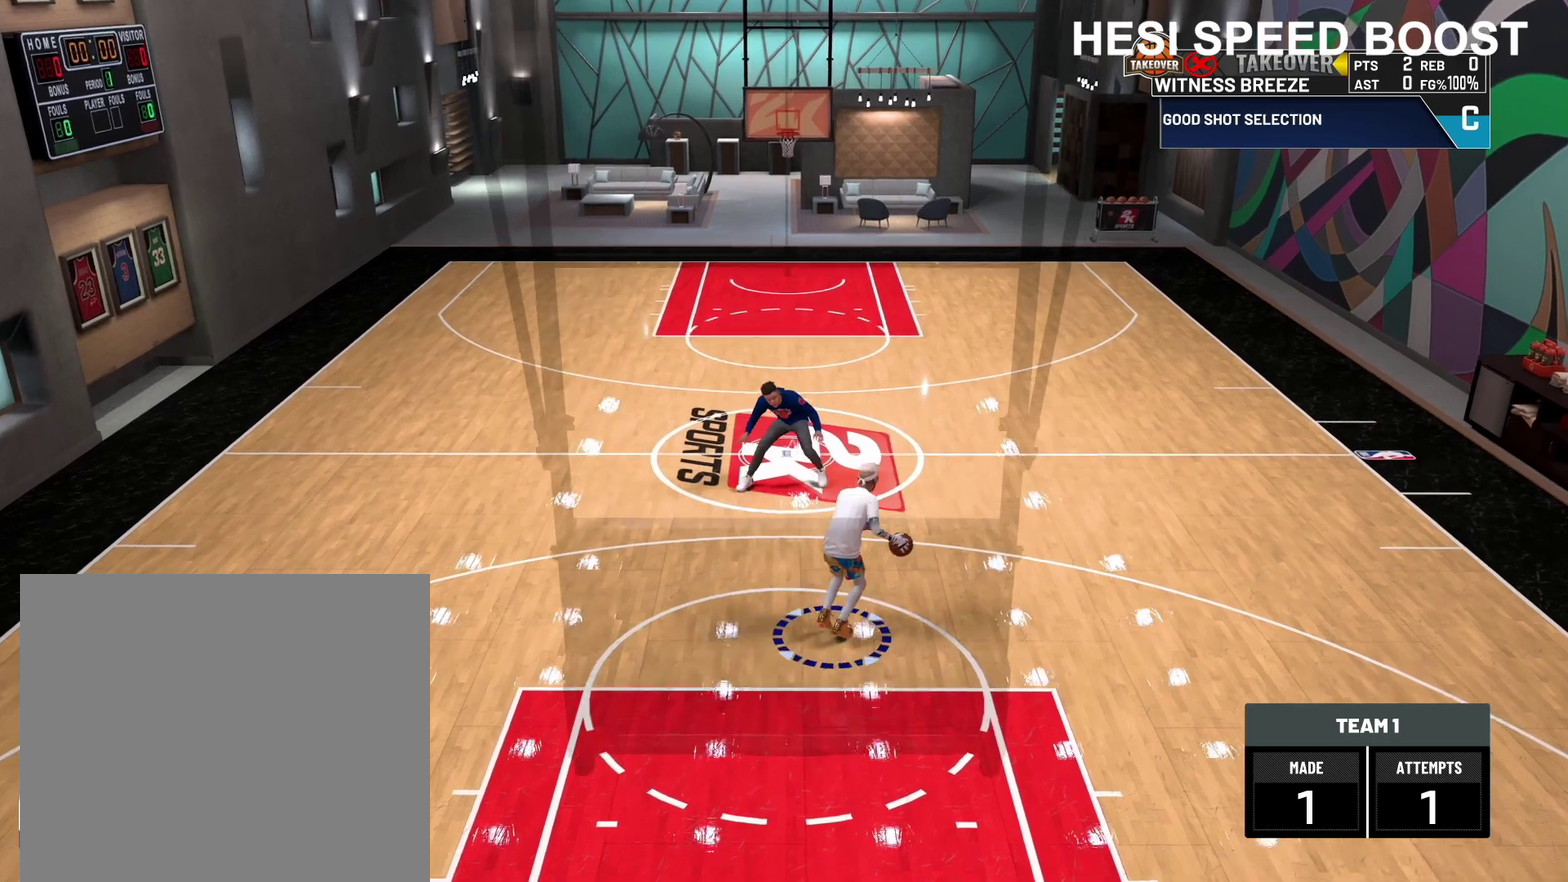
Gameplay with a controller (PlayStation layout); each line is a JSON object with the inputs held at the frame after it (dt_ms = milliseconds from this image to that frame). "events" lists button and stick changes between this image and that frame as [ms after this image, input, new state], when the widget could be followed in between.
{"dt_ms": 400, "buttons": ["R2"], "left_stick": "up-right", "right_stick": "center", "events": []}
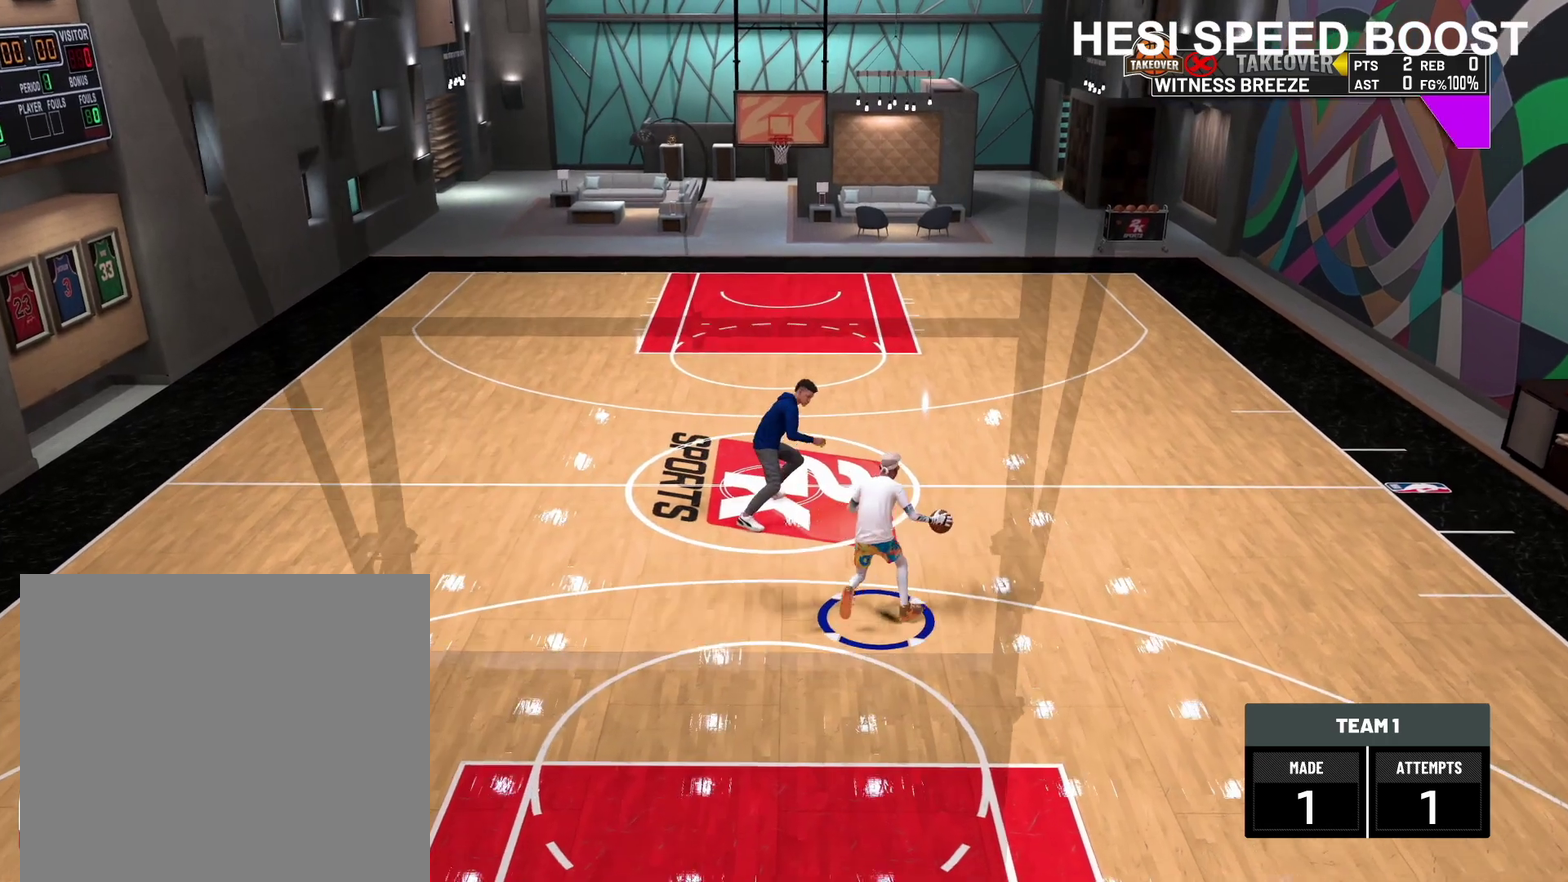
{"dt_ms": 700, "buttons": ["R2"], "left_stick": "center", "right_stick": "center", "events": [[633, "left_stick", "center"]]}
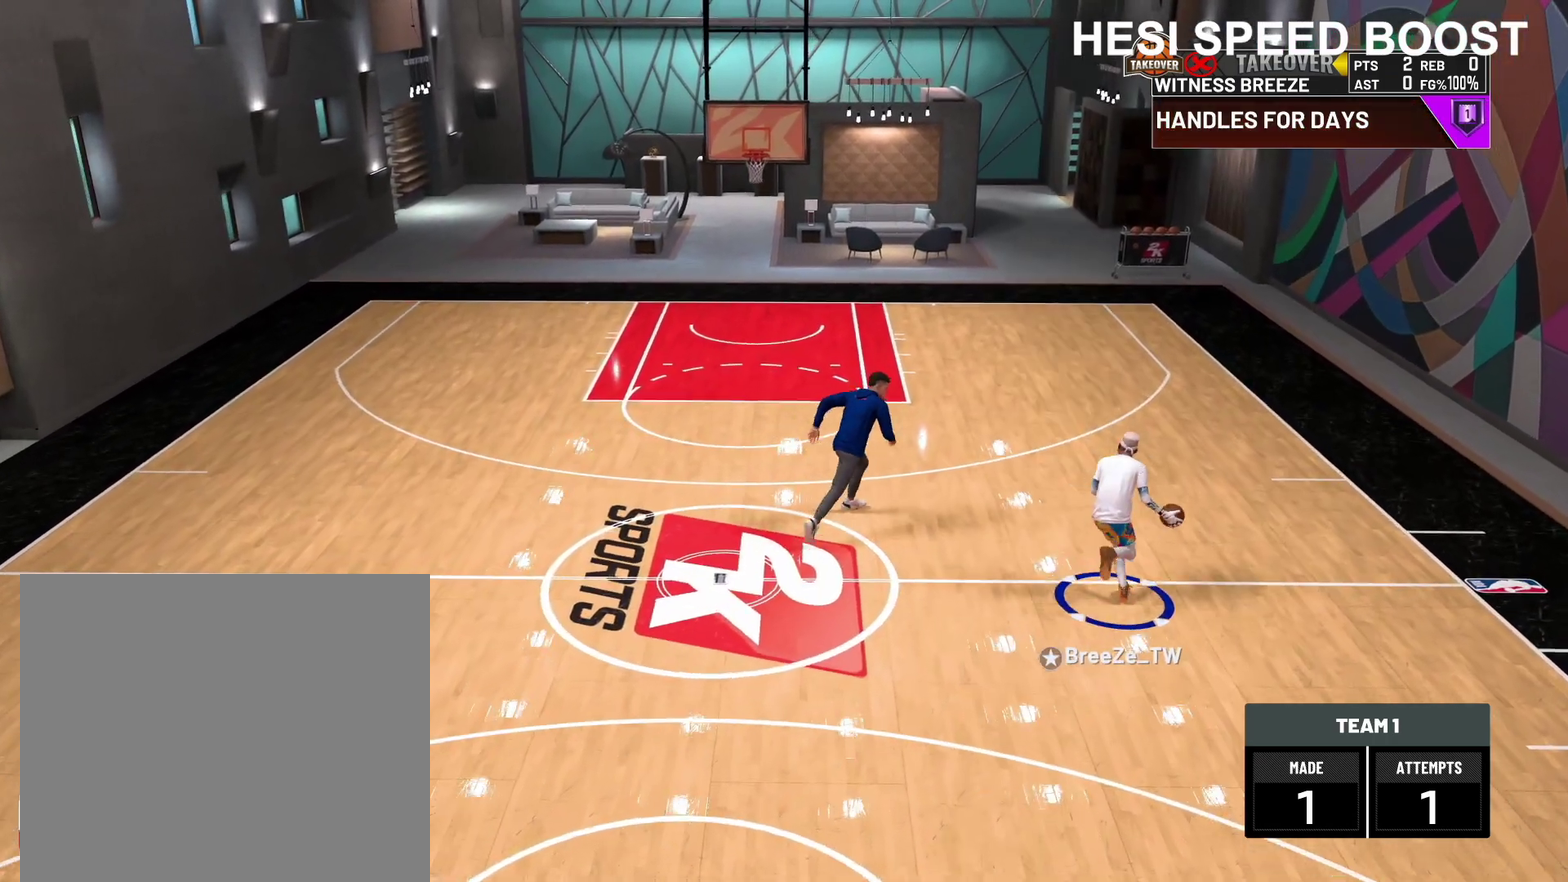
{"dt_ms": 400, "buttons": ["R2"], "left_stick": "center", "right_stick": "down-left", "events": [[100, "right_stick", "down-left"]]}
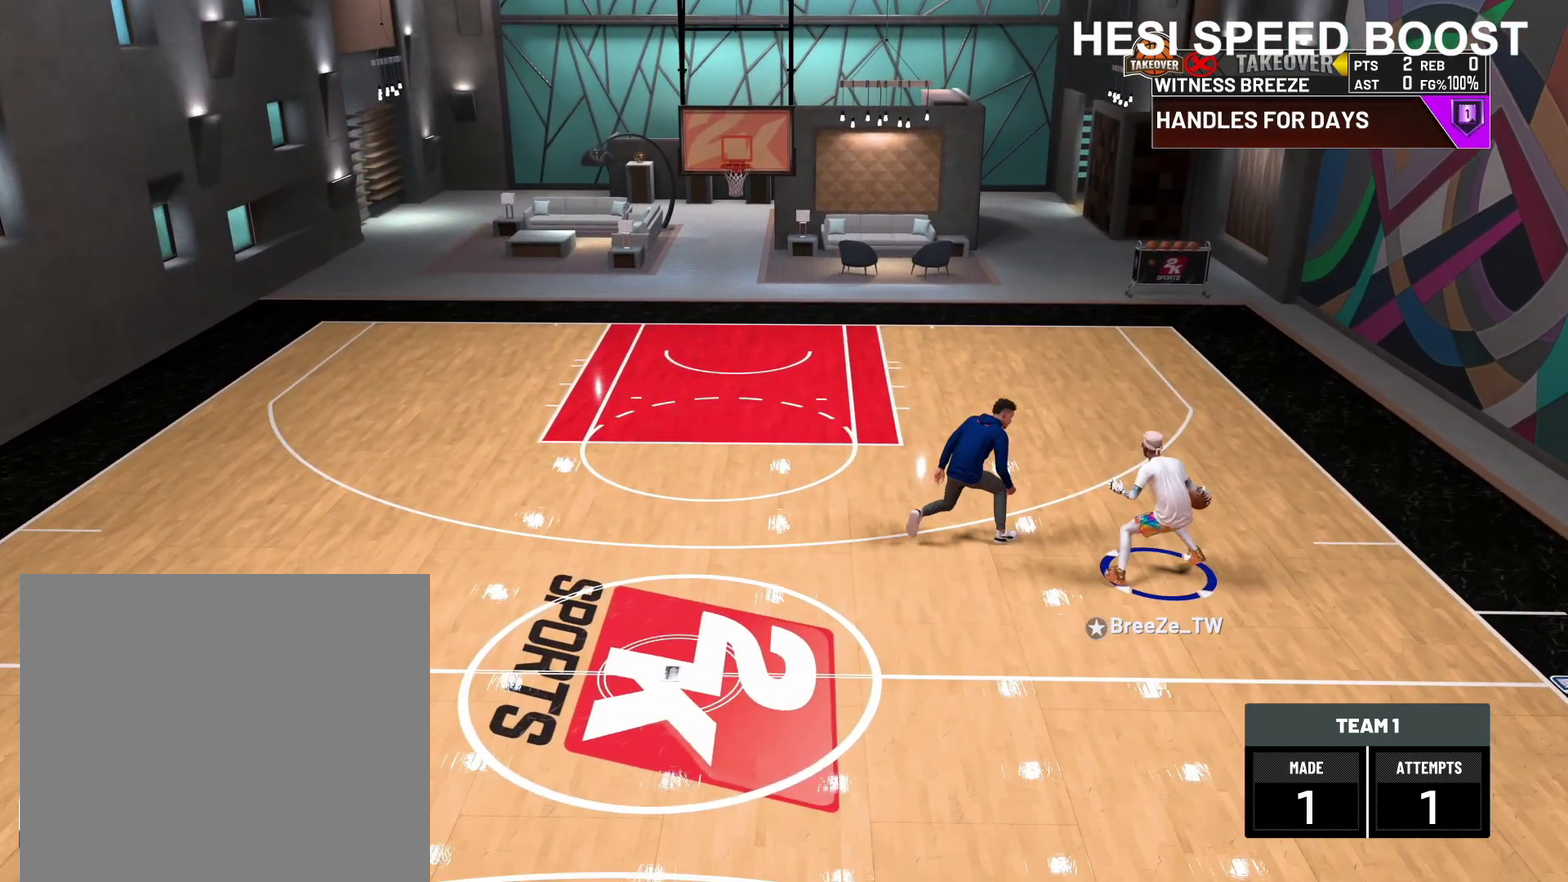
{"dt_ms": 400, "buttons": ["SQUARE"], "left_stick": "center", "right_stick": "center", "events": [[250, "right_stick", "center"], [333, "R2", "up"], [400, "SQUARE", "down"]]}
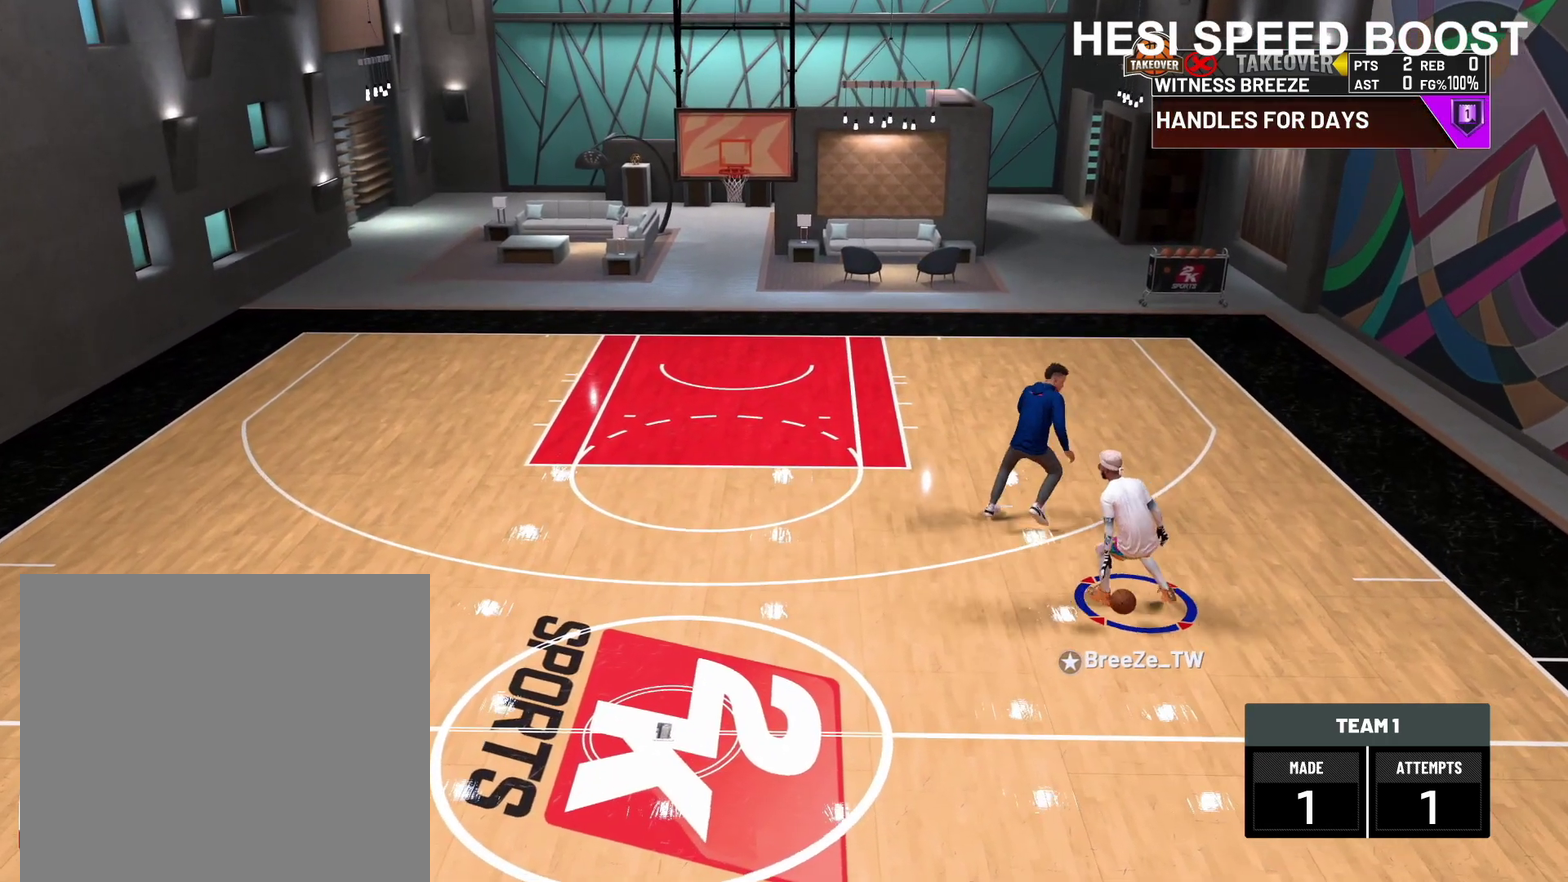
{"dt_ms": 600, "buttons": [], "left_stick": "center", "right_stick": "center", "events": [[533, "SQUARE", "up"]]}
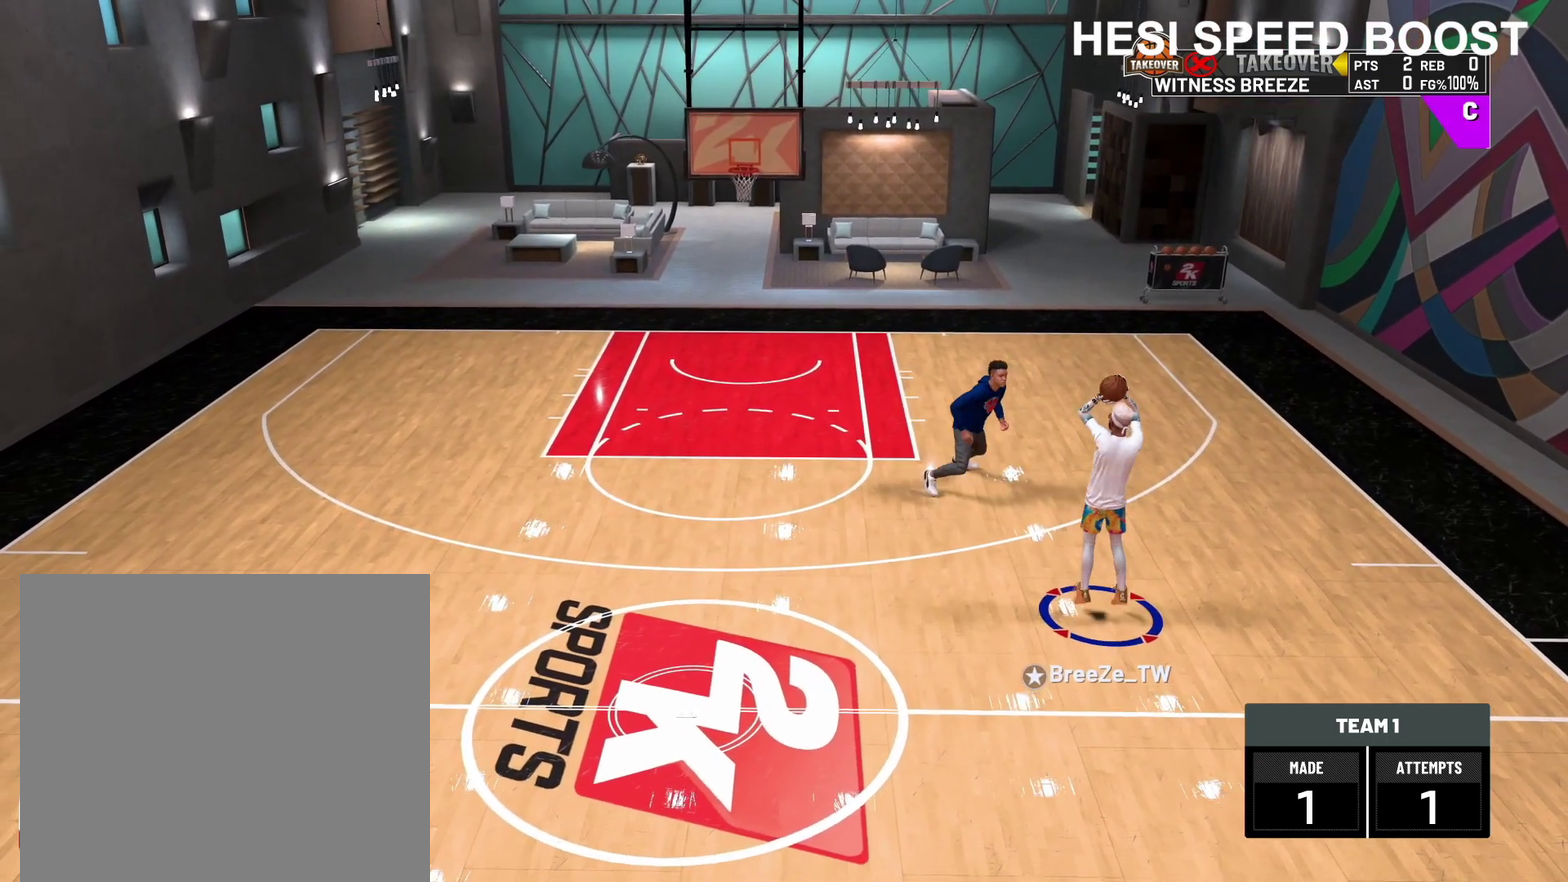
{"dt_ms": 600, "buttons": [], "left_stick": "center", "right_stick": "center", "events": []}
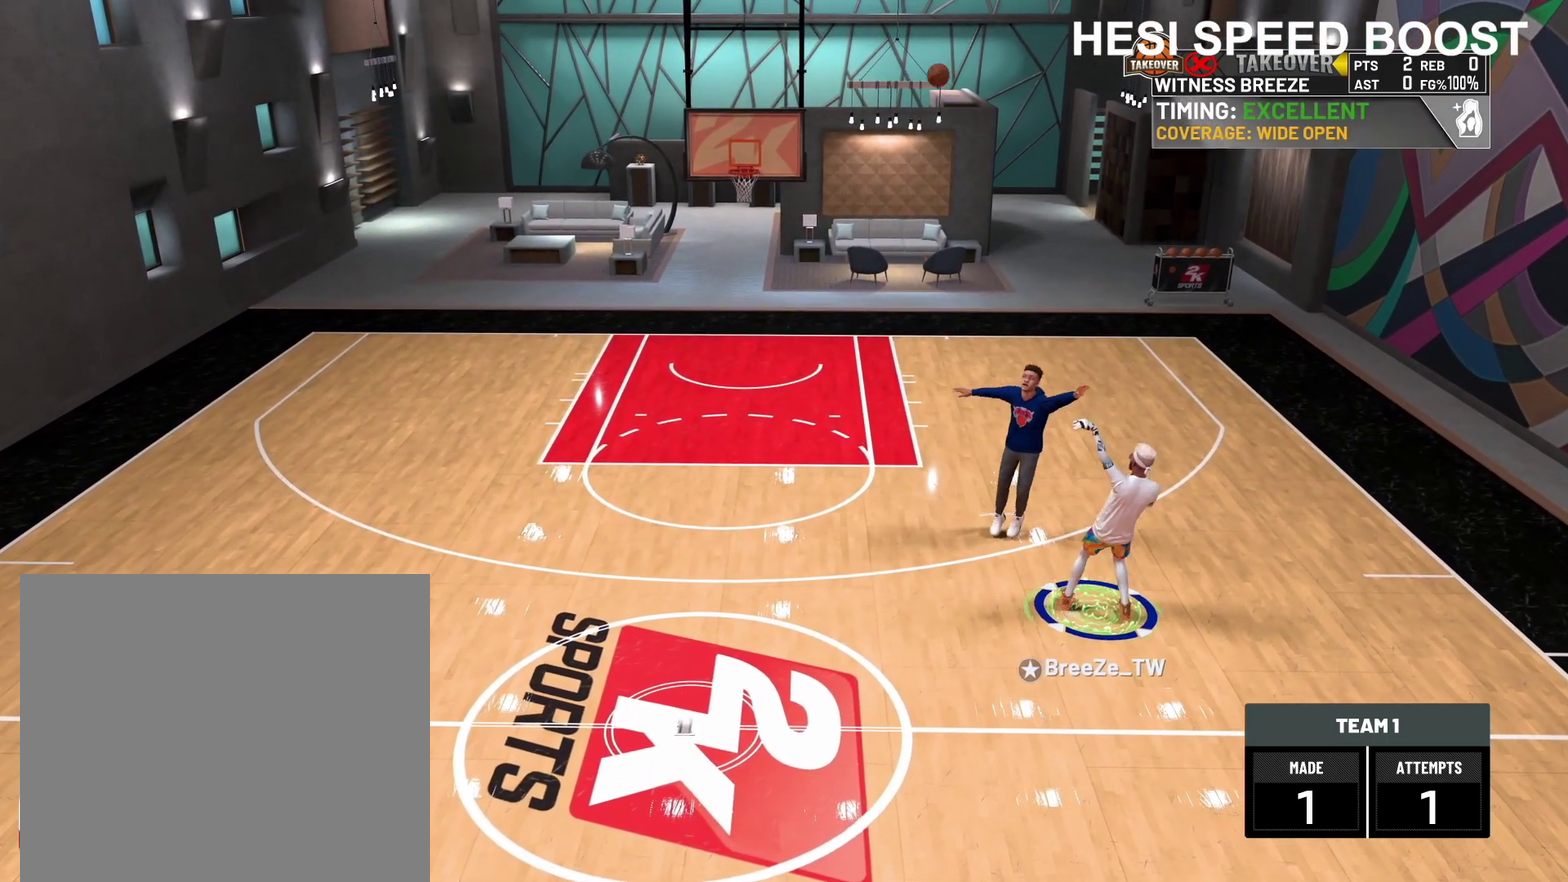
{"dt_ms": 400, "buttons": [], "left_stick": "center", "right_stick": "center", "events": []}
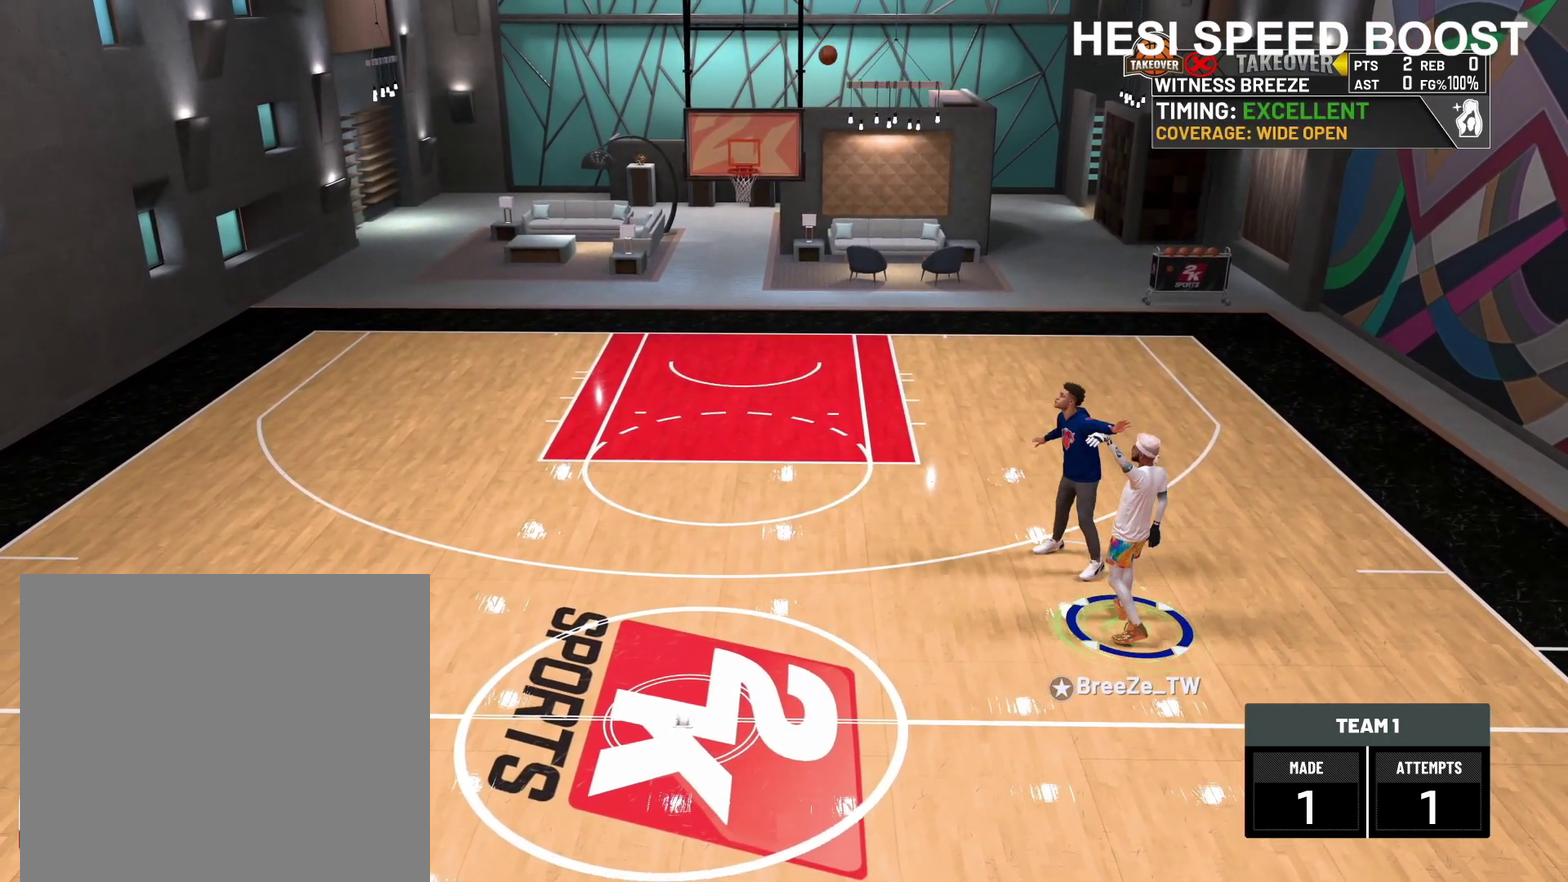
{"dt_ms": 600, "buttons": [], "left_stick": "center", "right_stick": "center", "events": []}
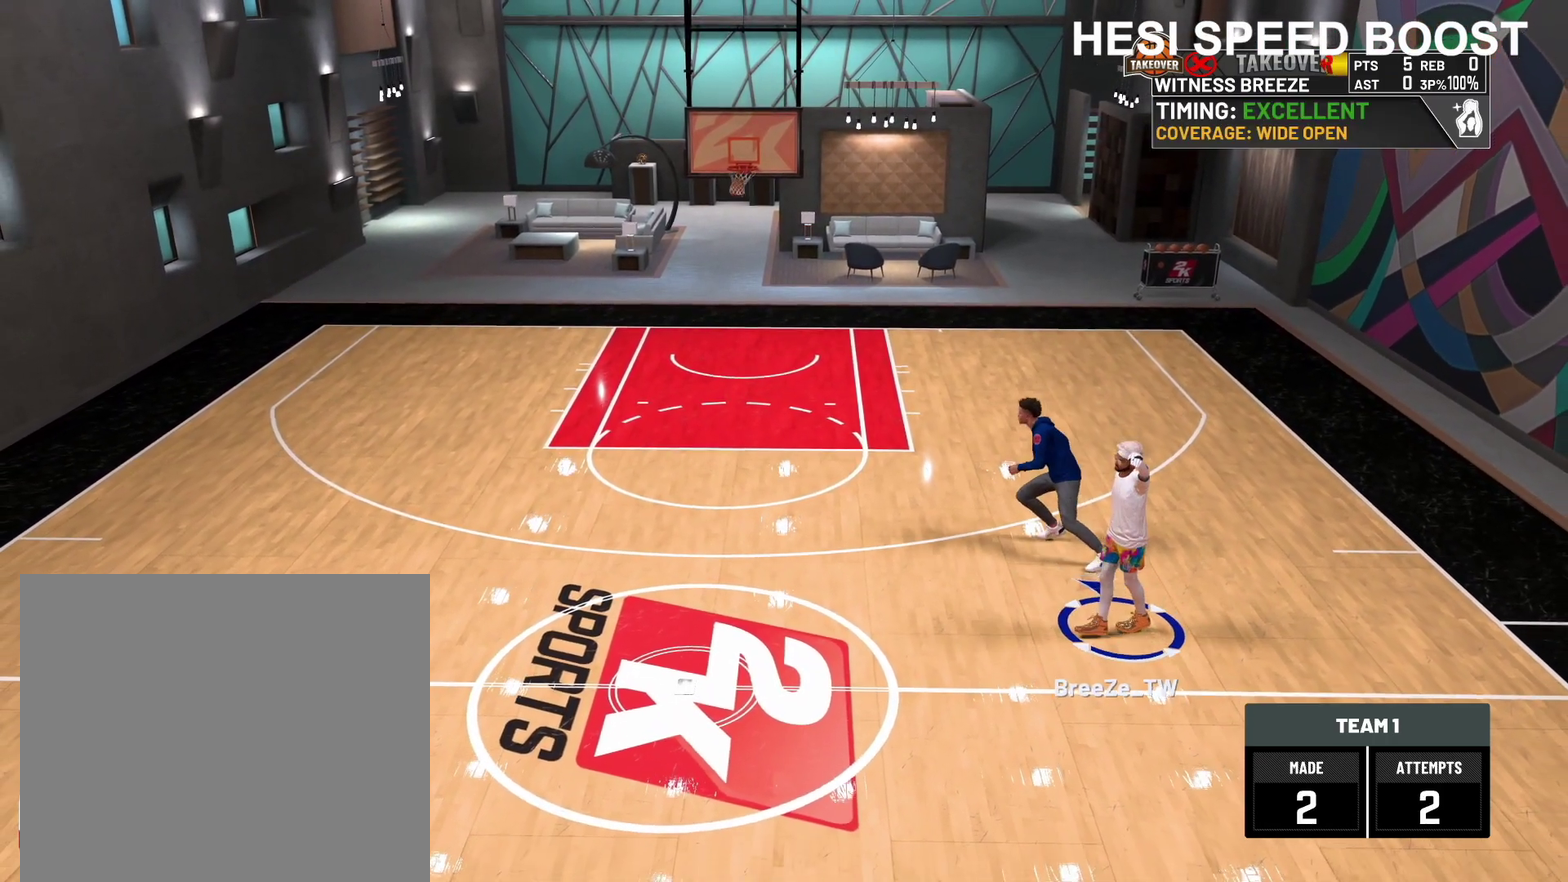
{"dt_ms": 400, "buttons": [], "left_stick": "center", "right_stick": "center", "events": []}
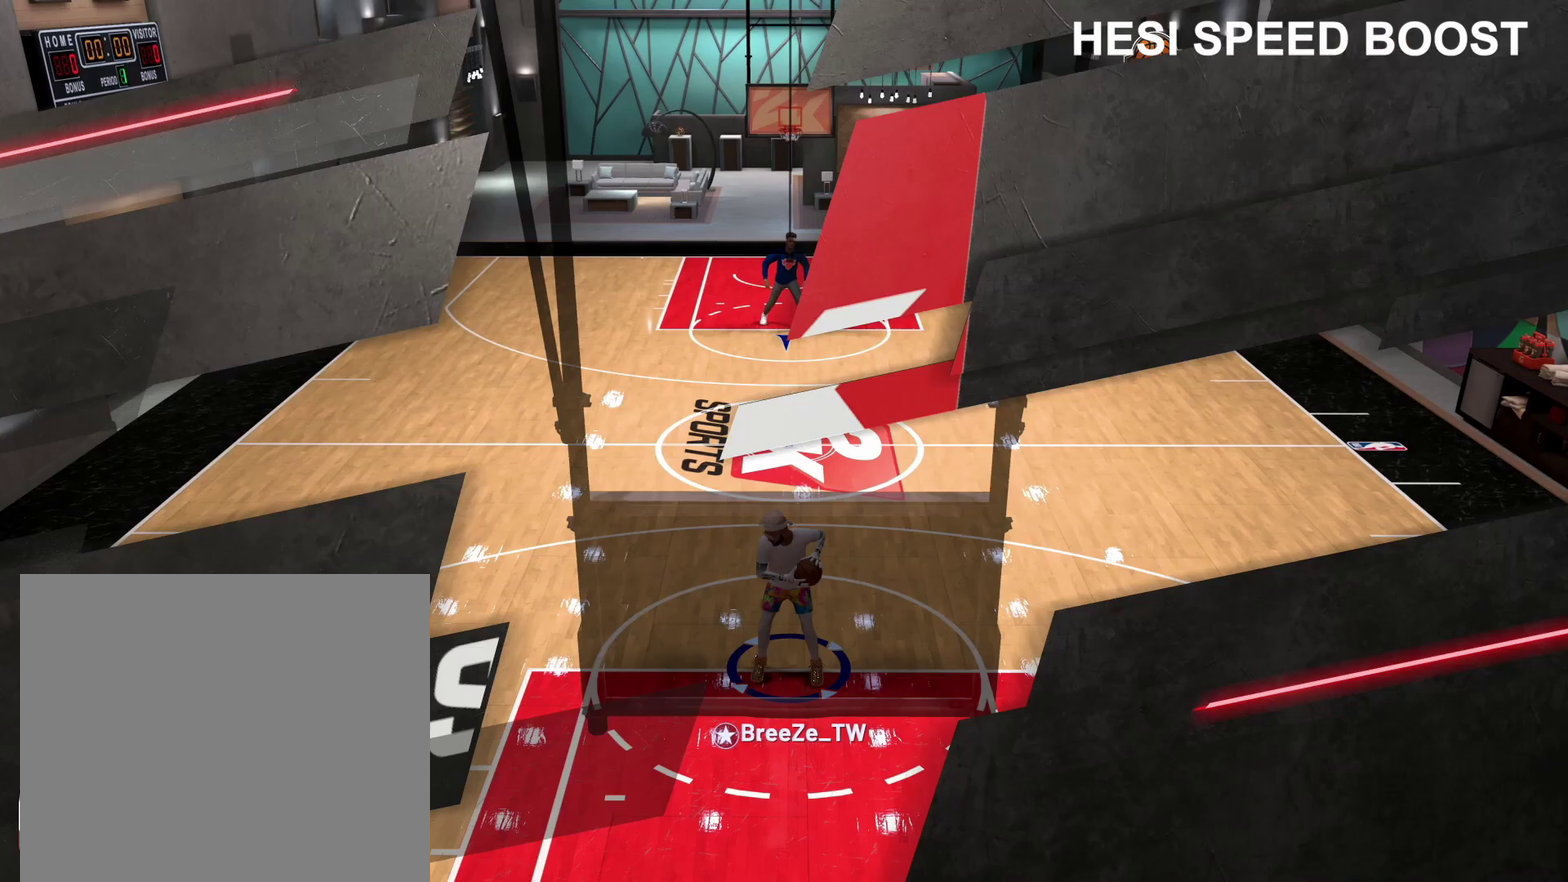
{"dt_ms": 500, "buttons": ["R2"], "left_stick": "up", "right_stick": "center", "events": [[267, "R2", "down"], [267, "left_stick", "up"]]}
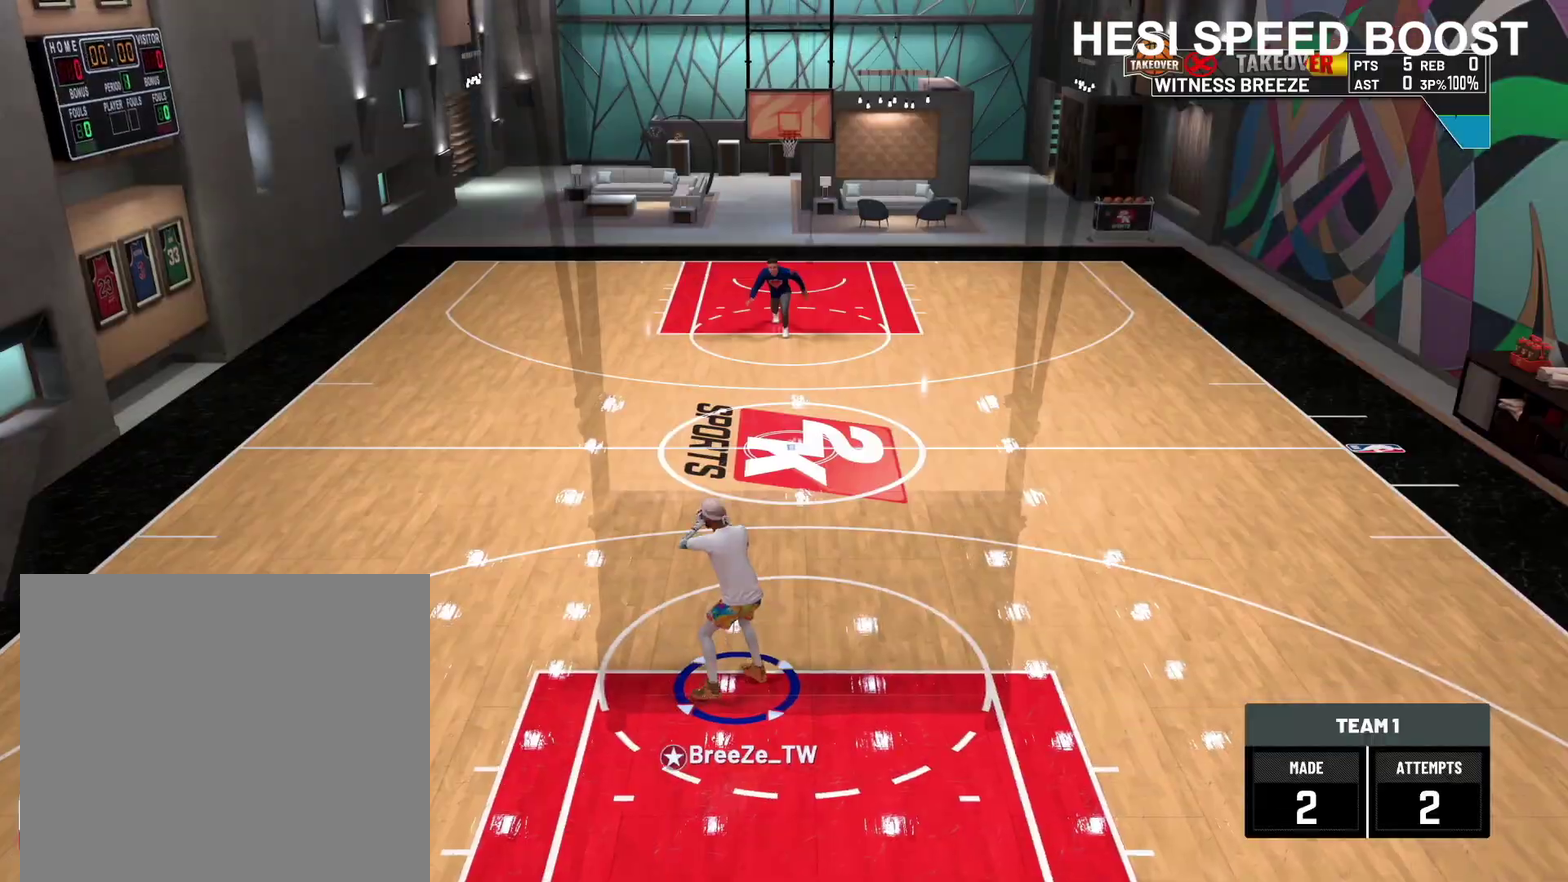
{"dt_ms": 700, "buttons": ["R2"], "left_stick": "up-right", "right_stick": "center", "events": [[383, "right_stick", "right"], [433, "right_stick", "center"], [567, "left_stick", "up-right"]]}
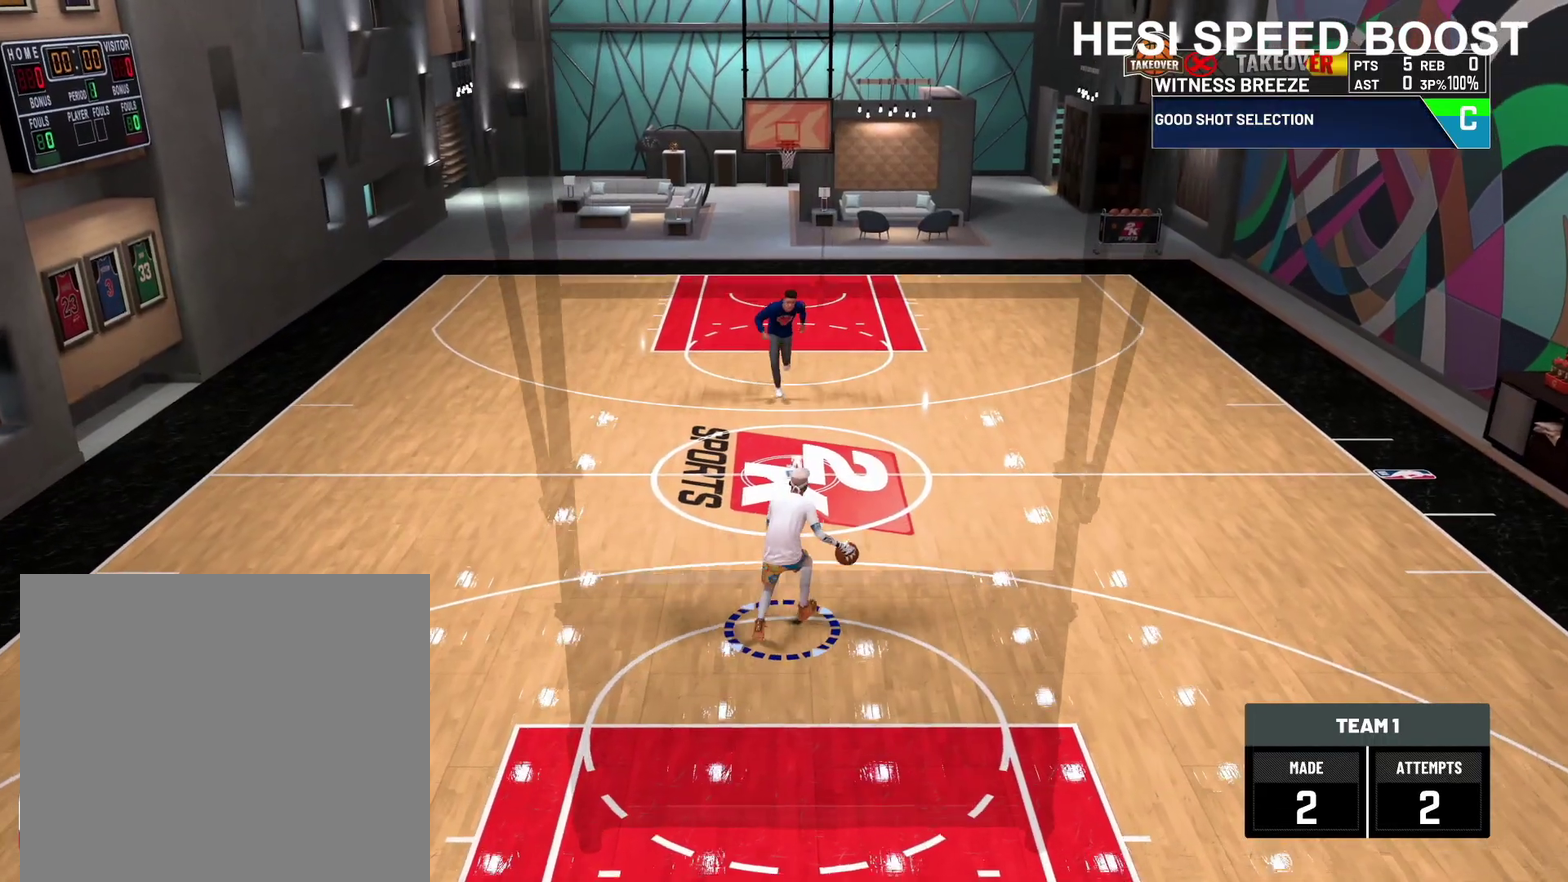
{"dt_ms": 300, "buttons": ["R2"], "left_stick": "up-right", "right_stick": "center", "events": []}
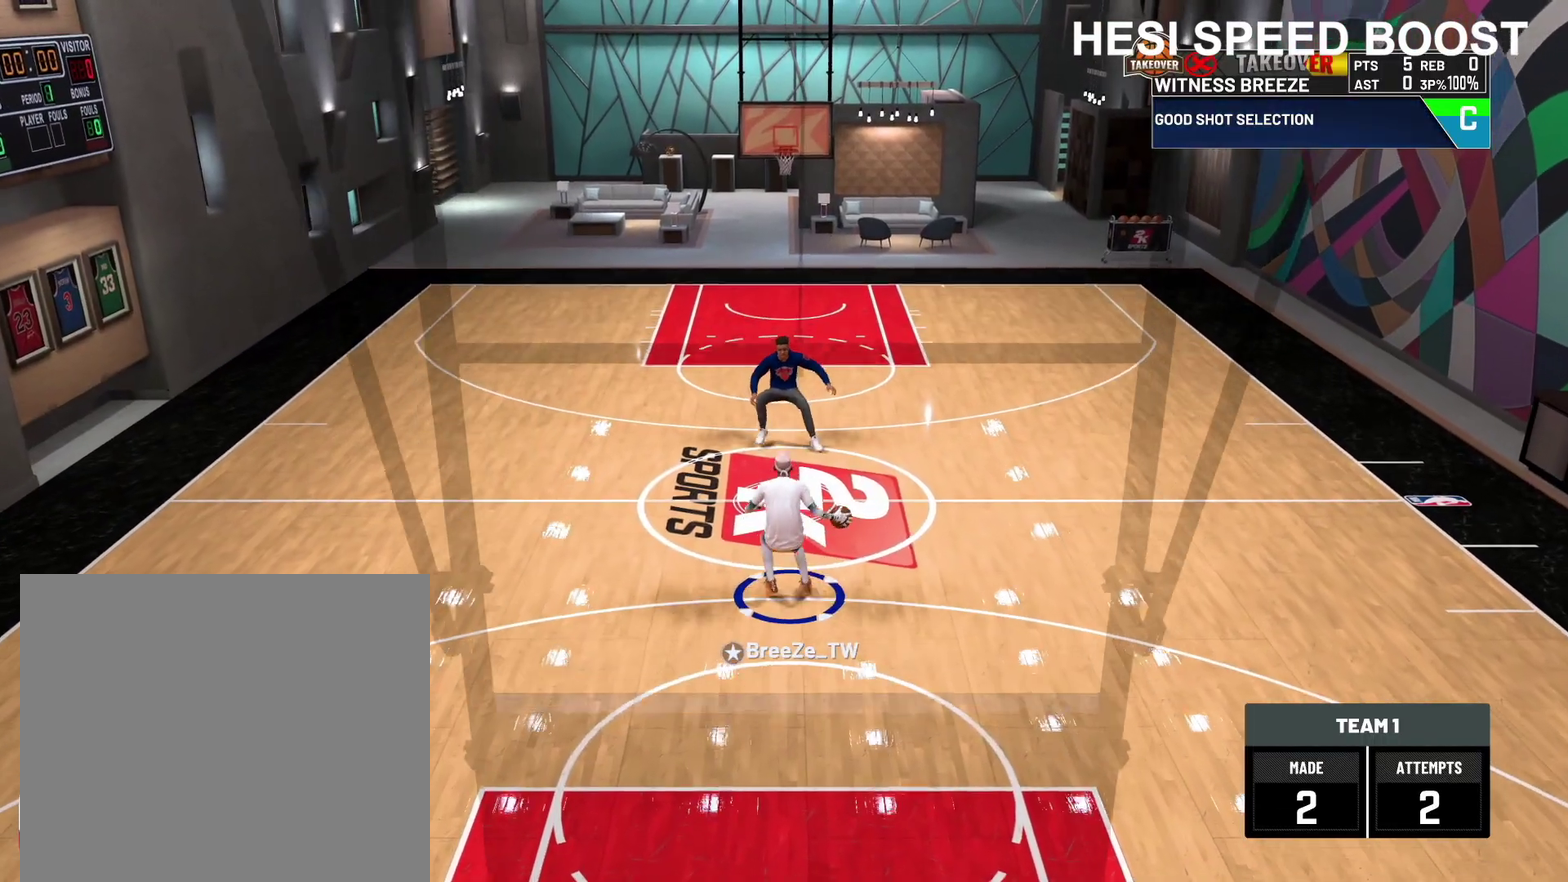
{"dt_ms": 400, "buttons": ["R2"], "left_stick": "up-right", "right_stick": "center", "events": []}
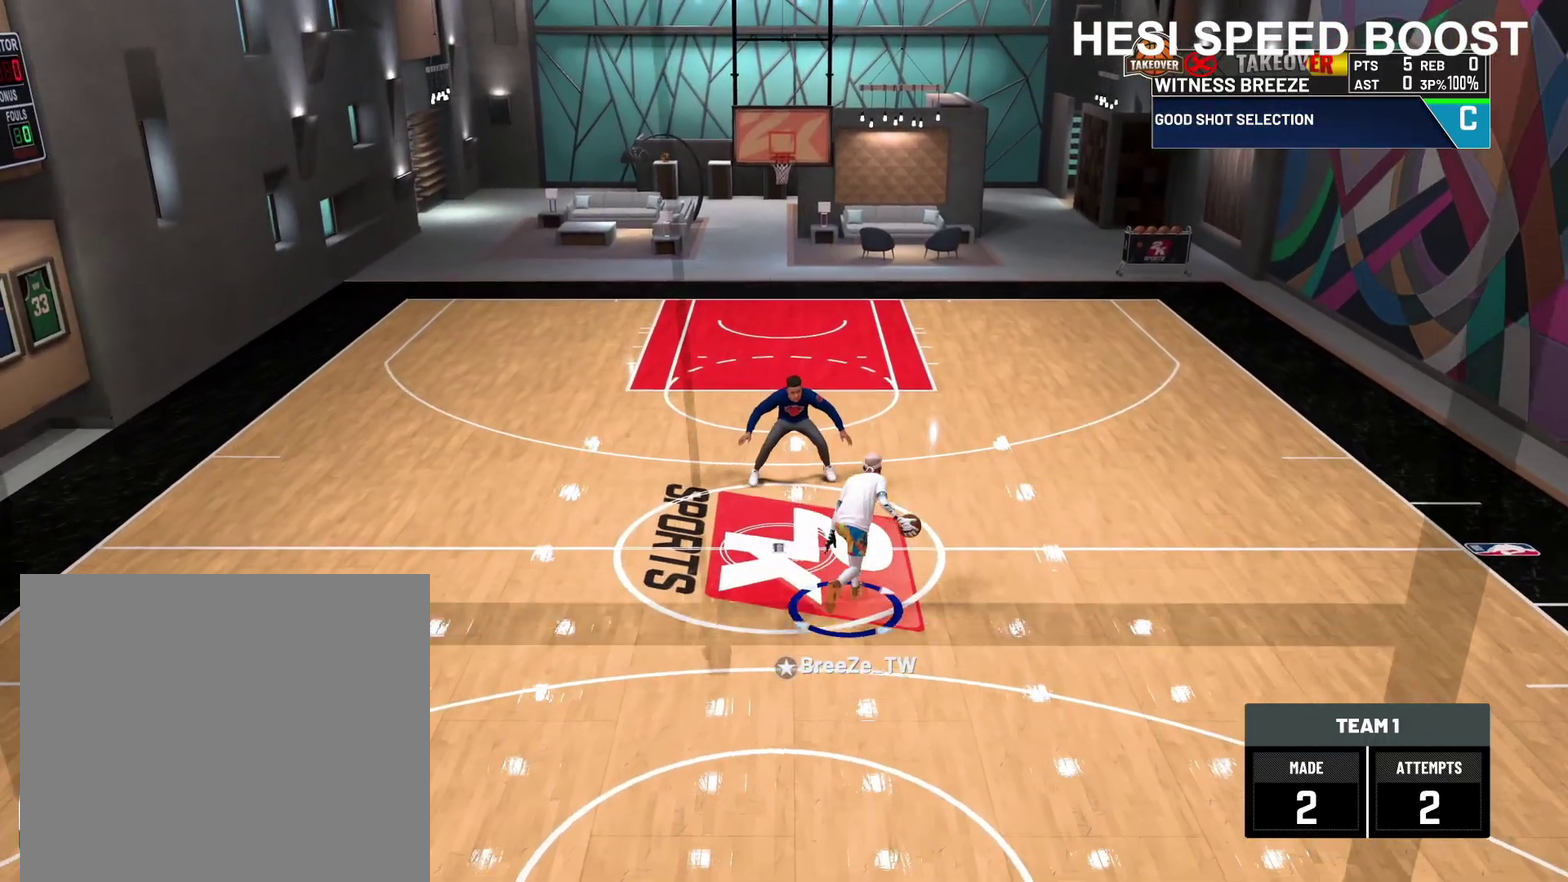
{"dt_ms": 700, "buttons": ["R2"], "left_stick": "up-right", "right_stick": "center", "events": []}
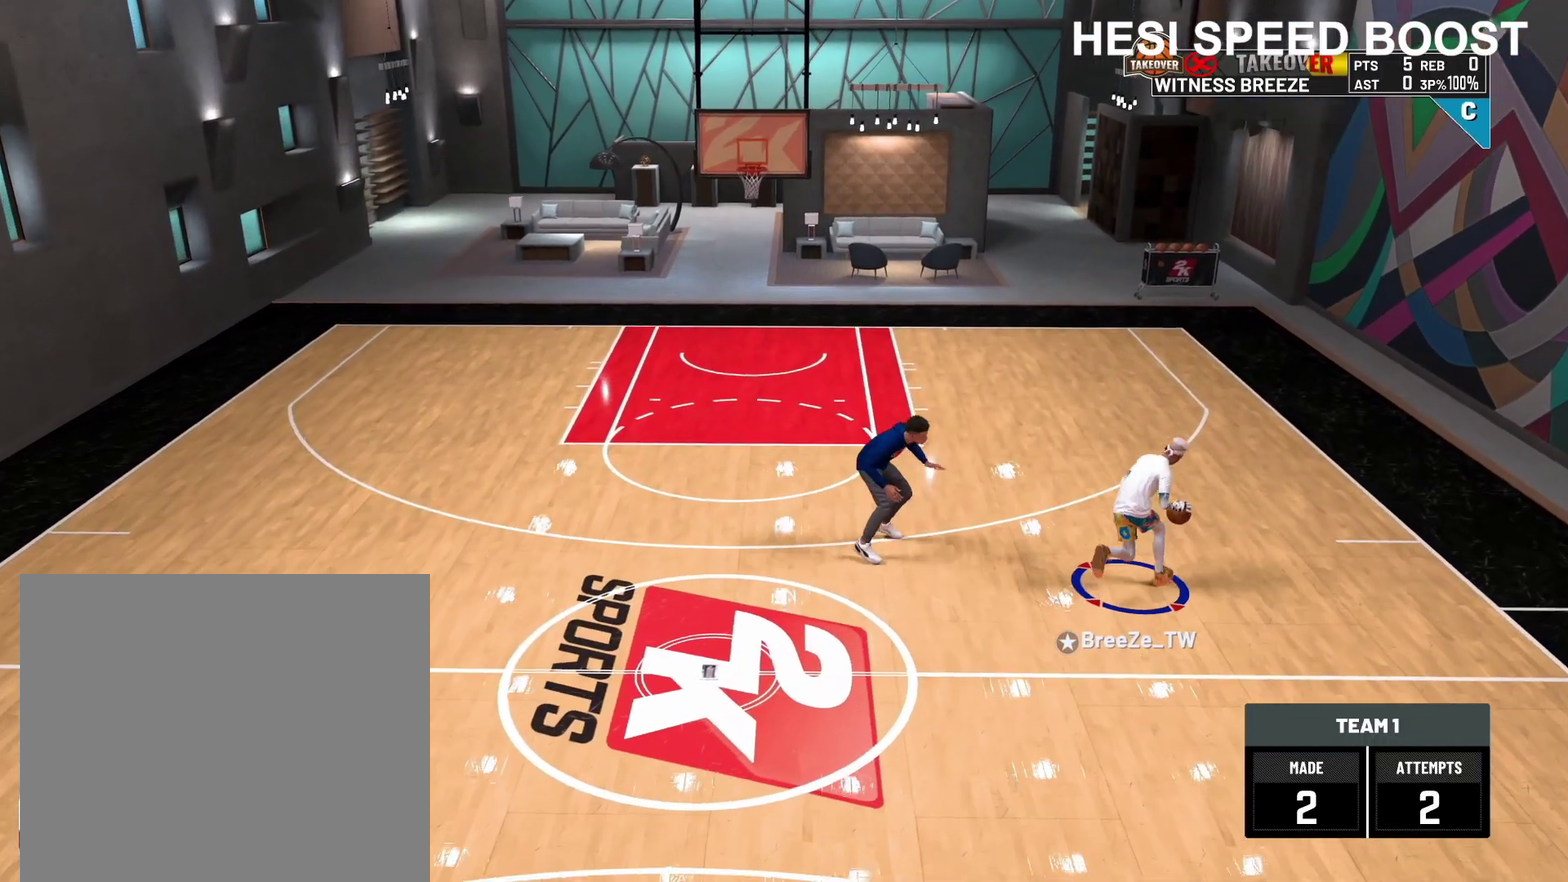
{"dt_ms": 400, "buttons": [], "left_stick": "center", "right_stick": "center", "events": [[33, "R2", "up"], [67, "left_stick", "center"]]}
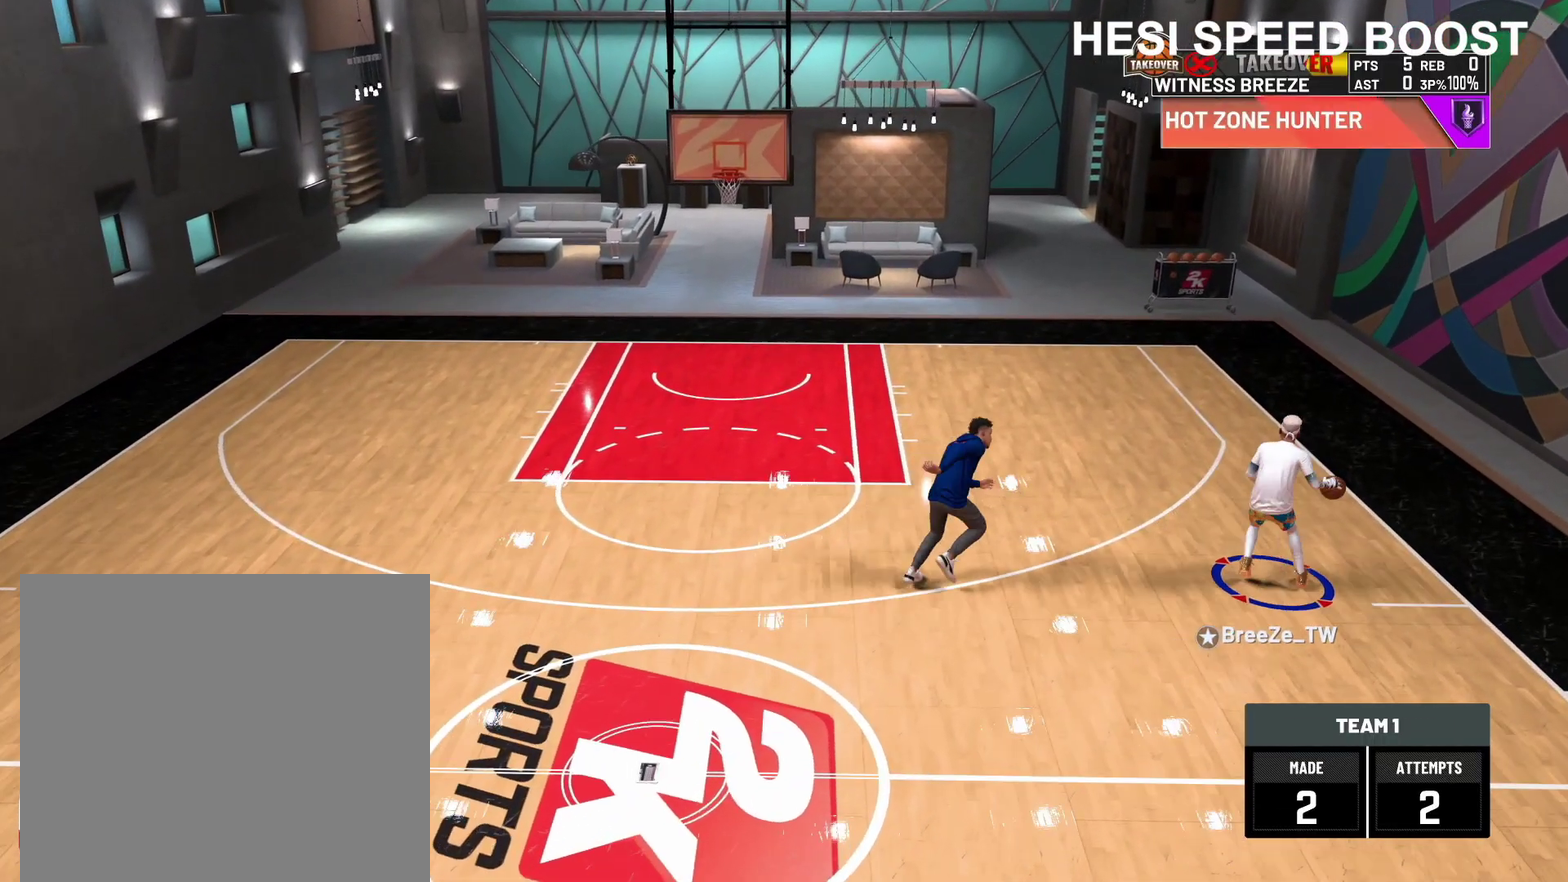
{"dt_ms": 400, "buttons": ["SQUARE"], "left_stick": "center", "right_stick": "center", "events": [[50, "SQUARE", "down"]]}
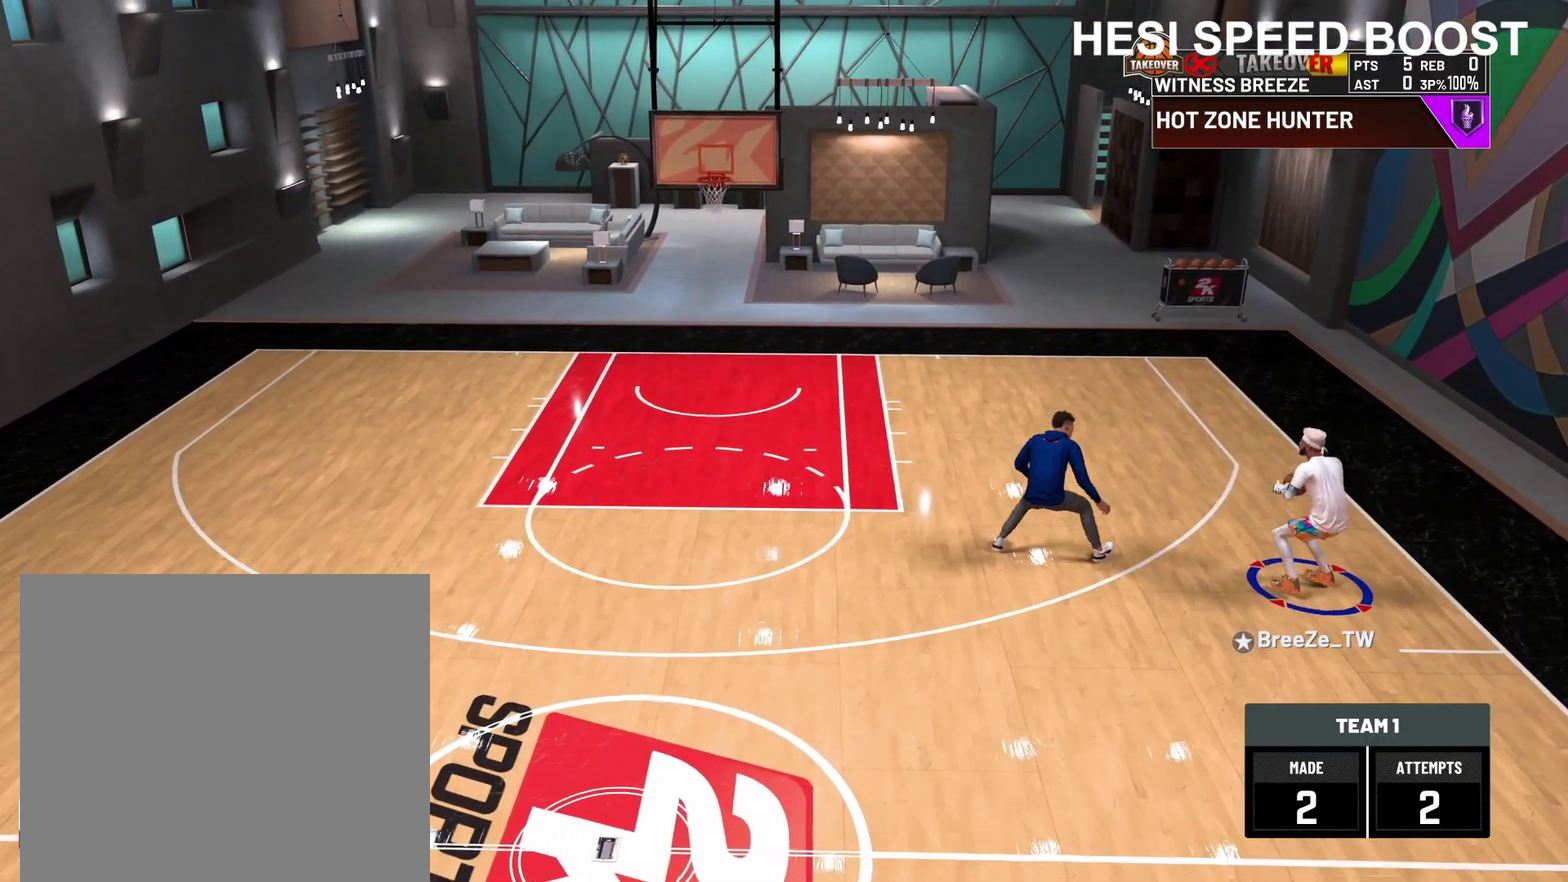
{"dt_ms": 700, "buttons": [], "left_stick": "center", "right_stick": "center", "events": [[167, "SQUARE", "up"]]}
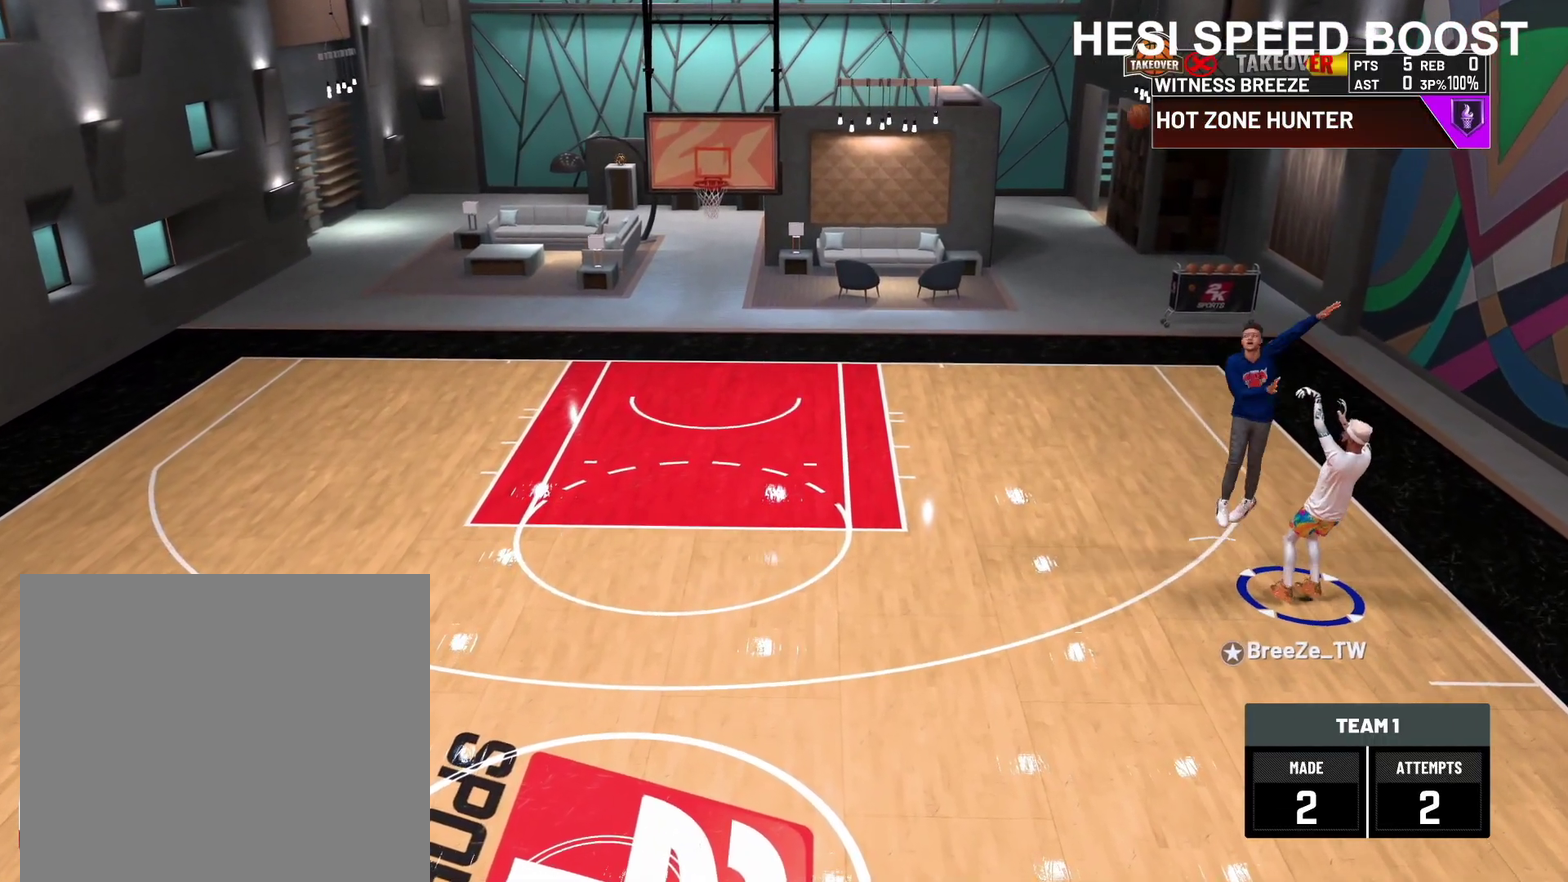
{"dt_ms": 400, "buttons": [], "left_stick": "center", "right_stick": "center", "events": []}
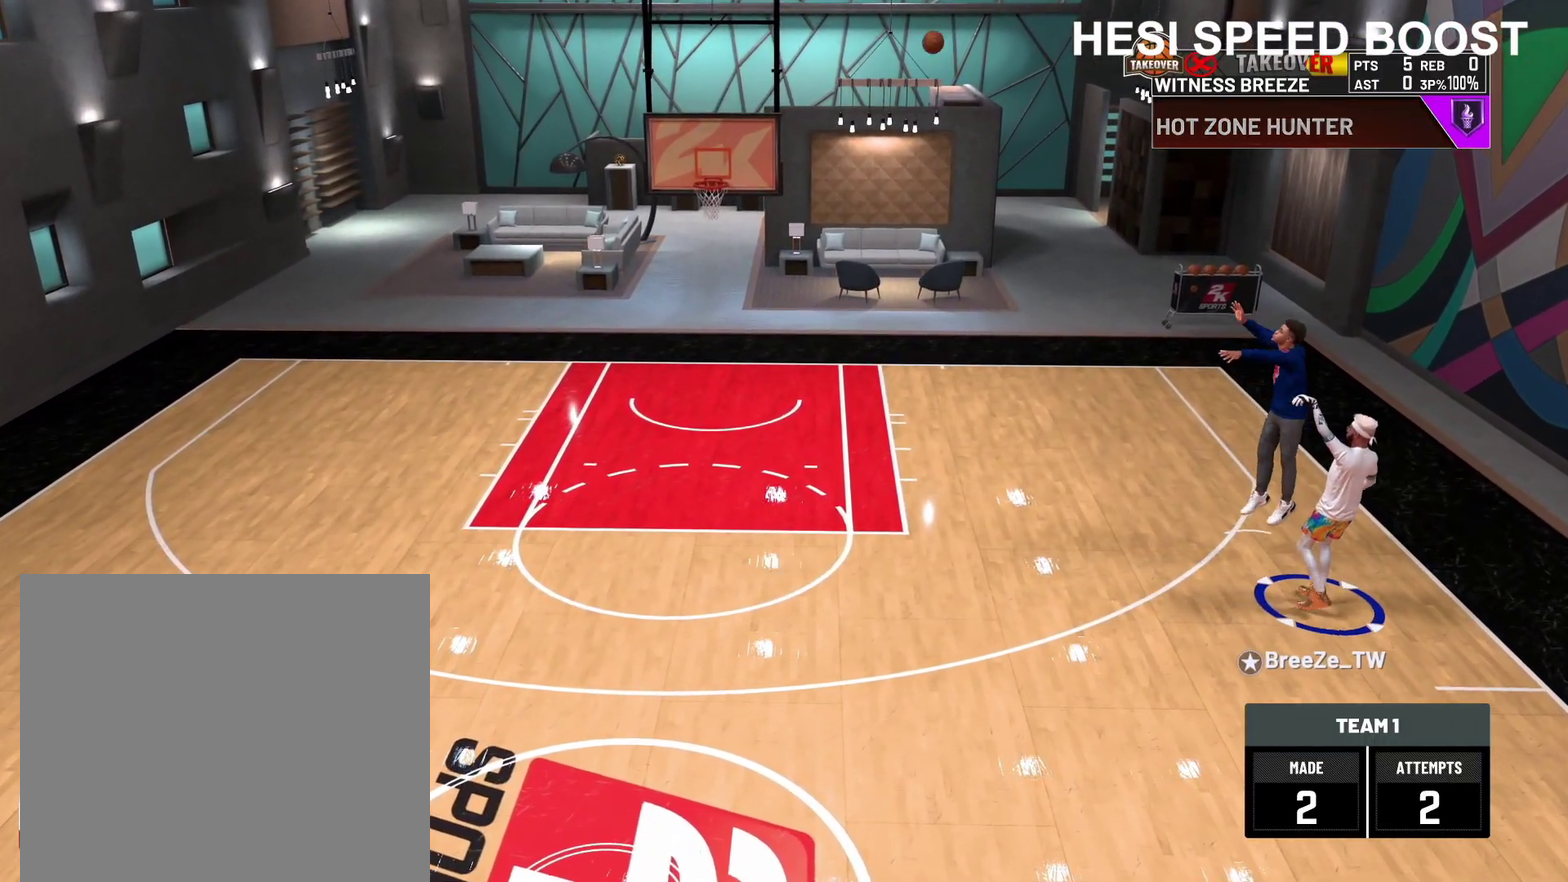
{"dt_ms": 400, "buttons": [], "left_stick": "center", "right_stick": "center", "events": []}
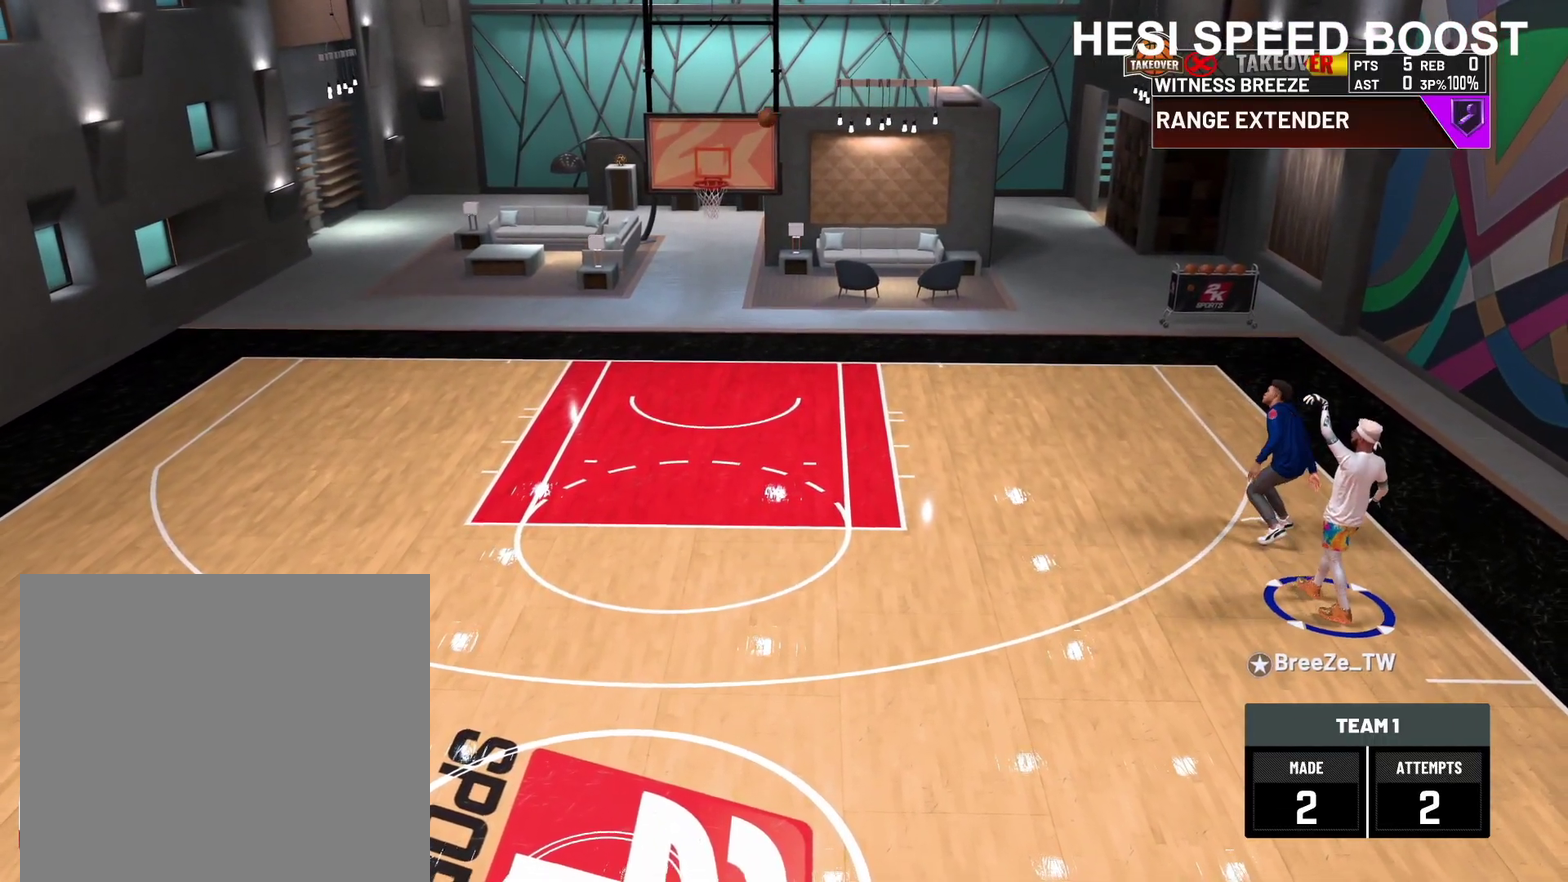
{"dt_ms": 700, "buttons": [], "left_stick": "center", "right_stick": "center", "events": []}
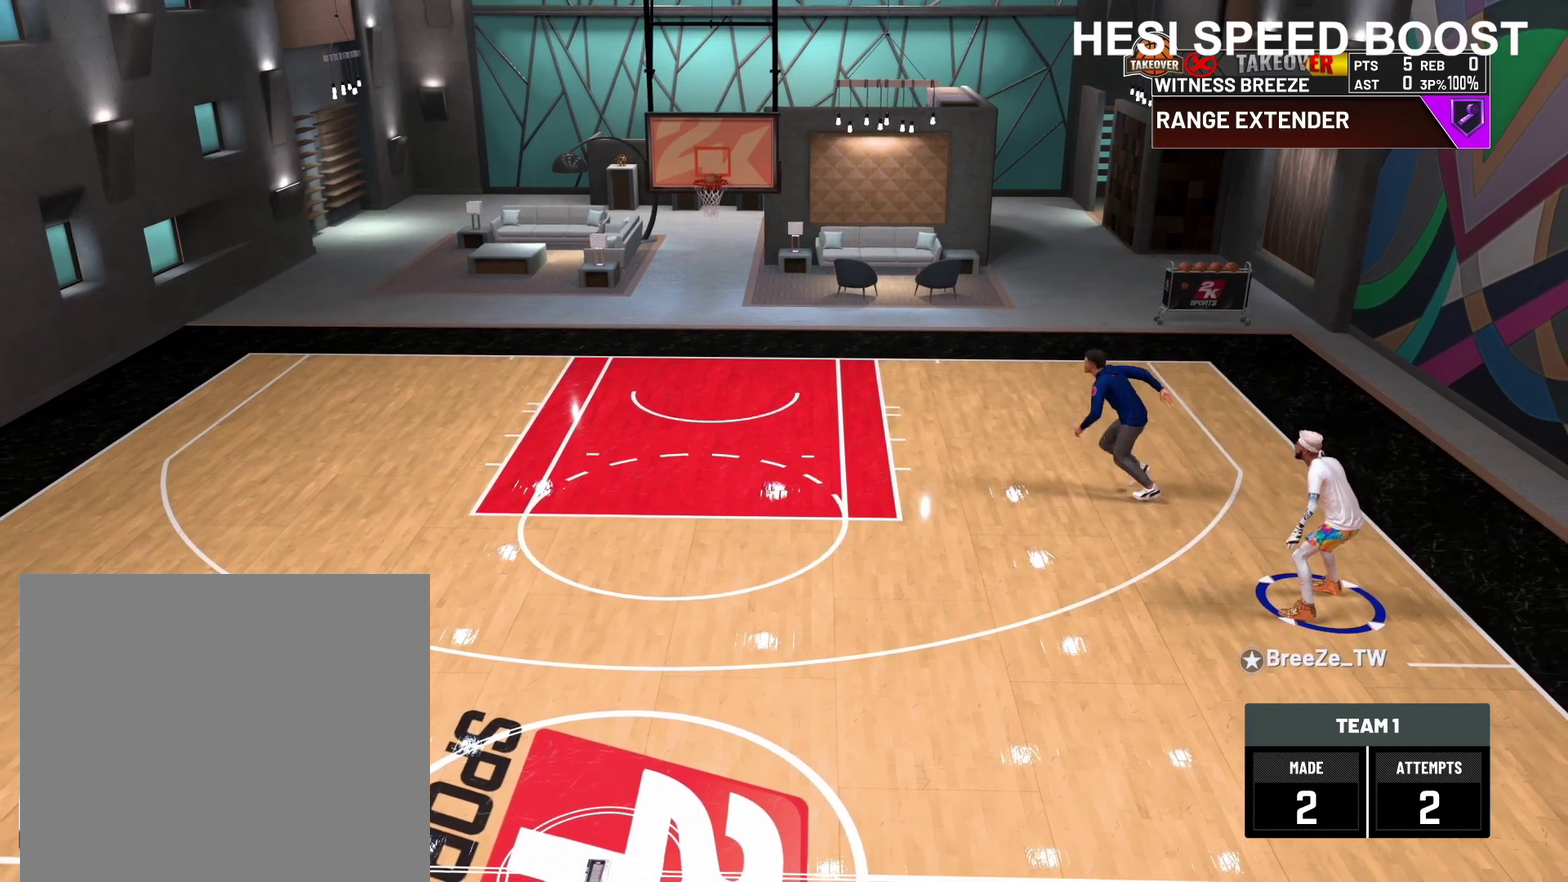
{"dt_ms": 400, "buttons": [], "left_stick": "center", "right_stick": "center", "events": []}
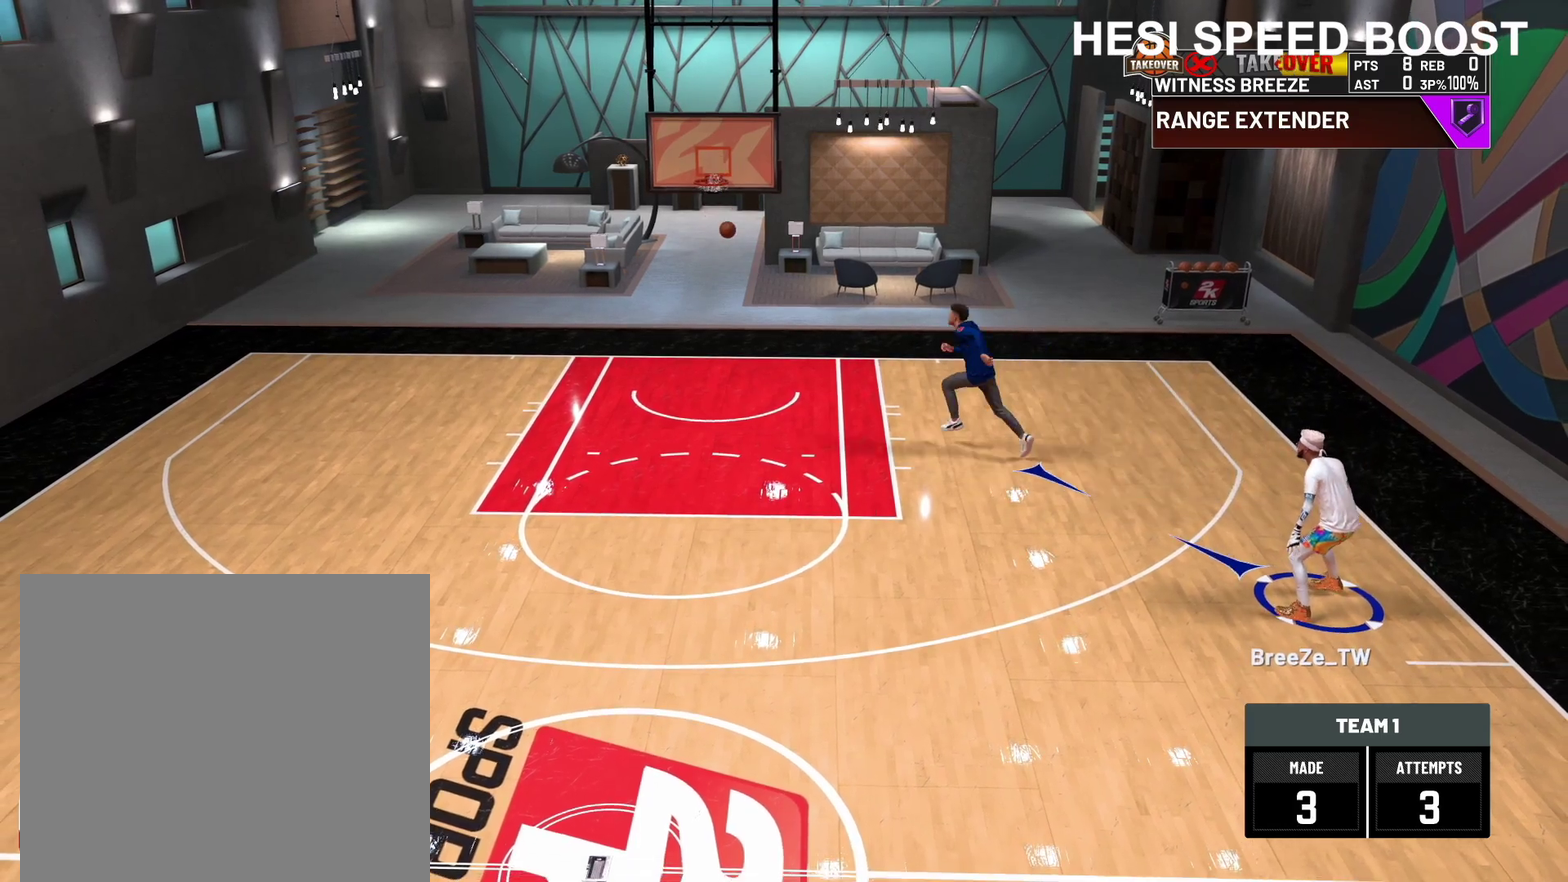
{"dt_ms": 700, "buttons": ["R2"], "left_stick": "up", "right_stick": "center", "events": [[300, "left_stick", "up"], [333, "R2", "down"]]}
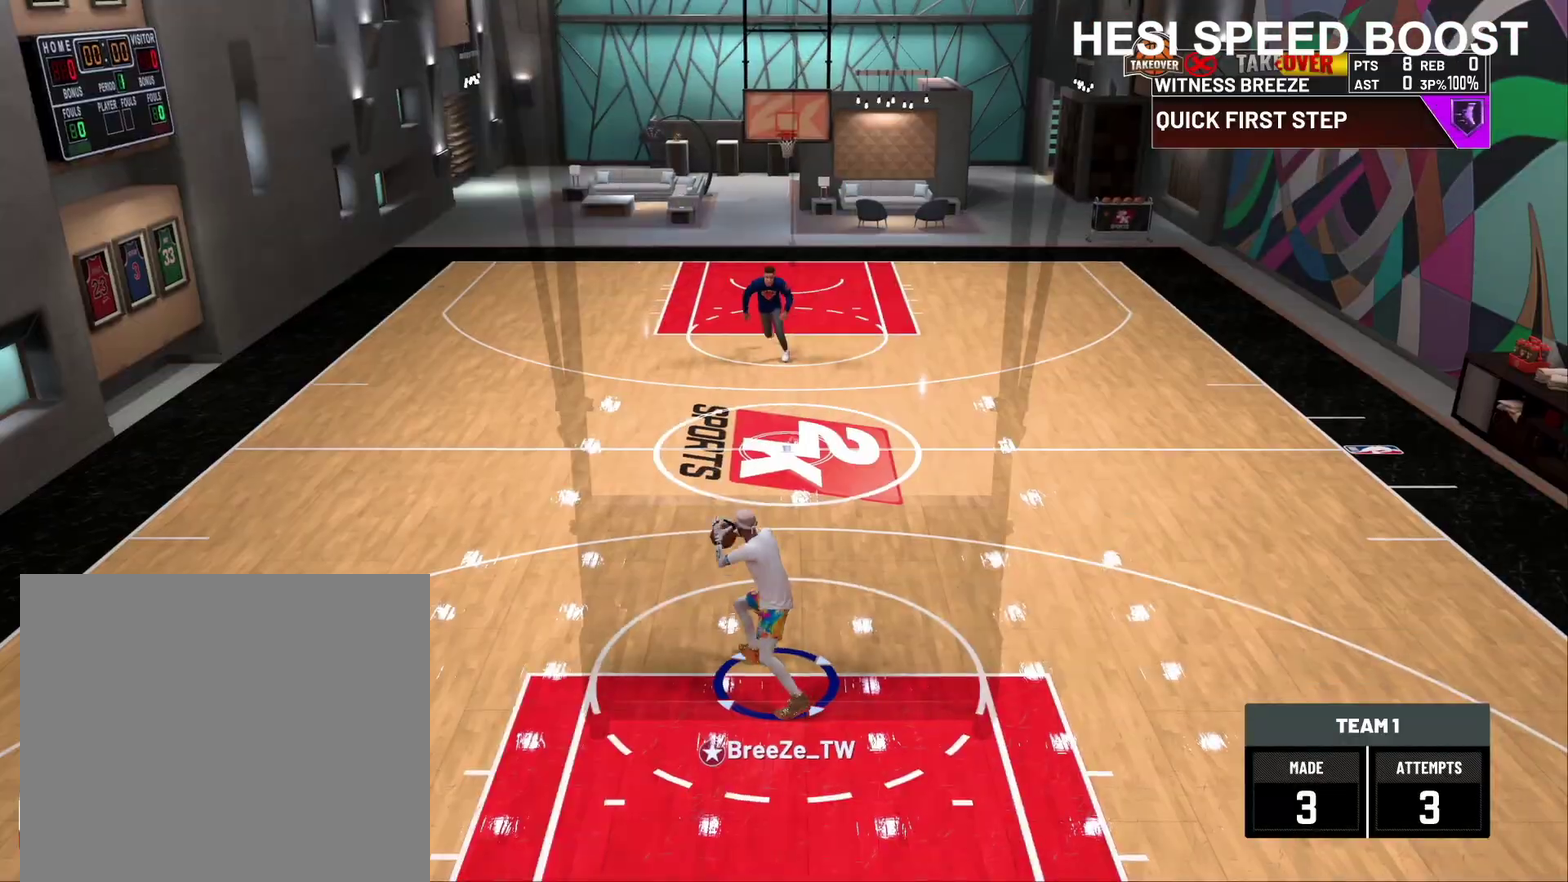
{"dt_ms": 300, "buttons": ["R2"], "left_stick": "up", "right_stick": "center", "events": [[217, "right_stick", "right"], [267, "right_stick", "center"]]}
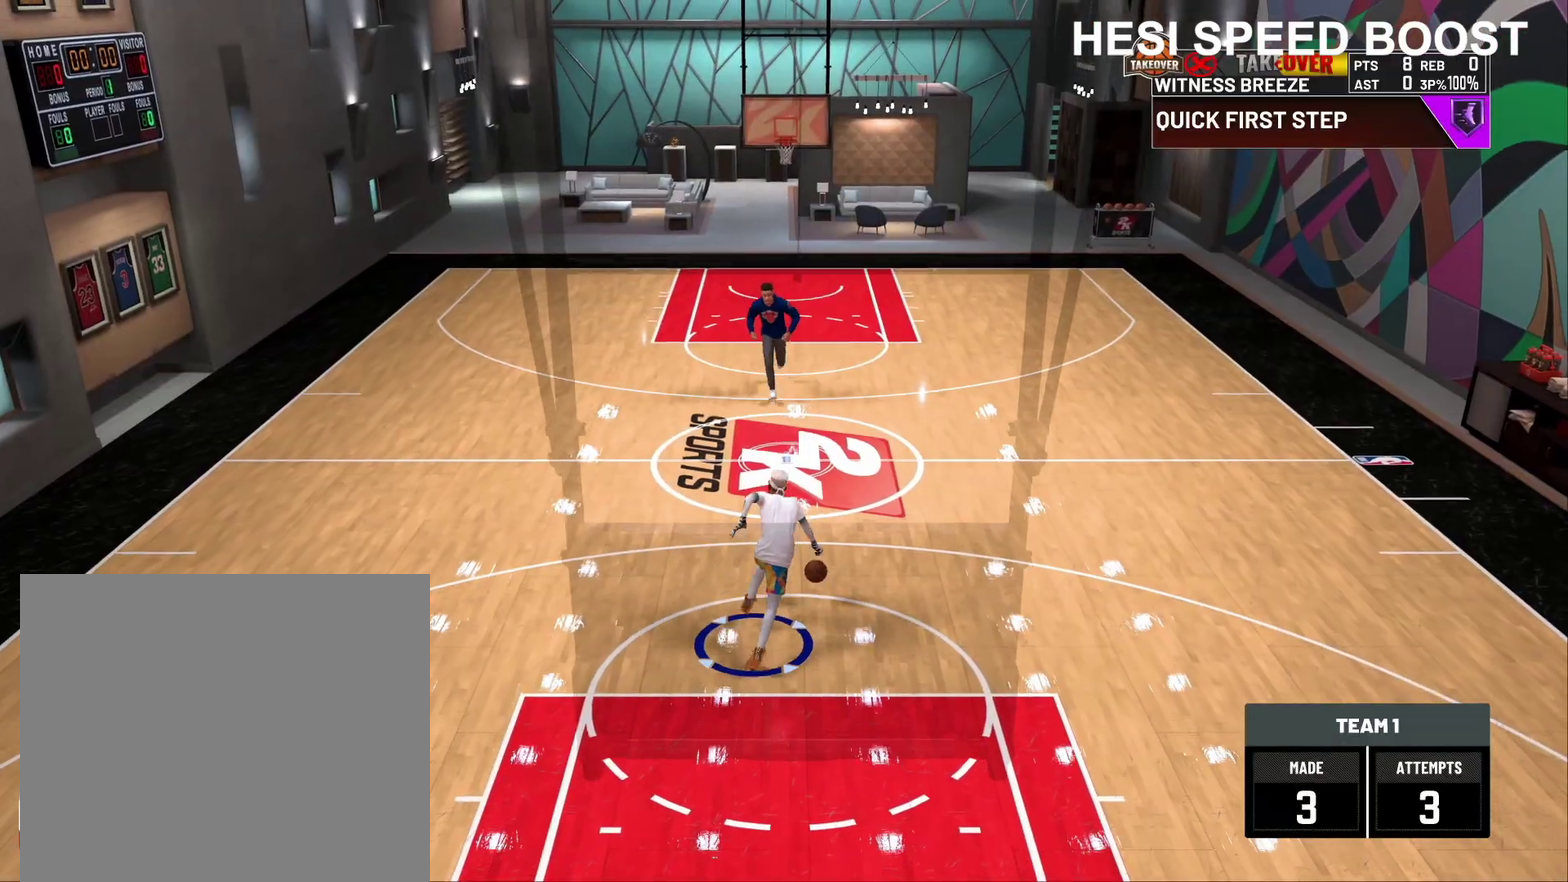
{"dt_ms": 400, "buttons": ["R2"], "left_stick": "up-right", "right_stick": "center", "events": [[67, "left_stick", "up-right"]]}
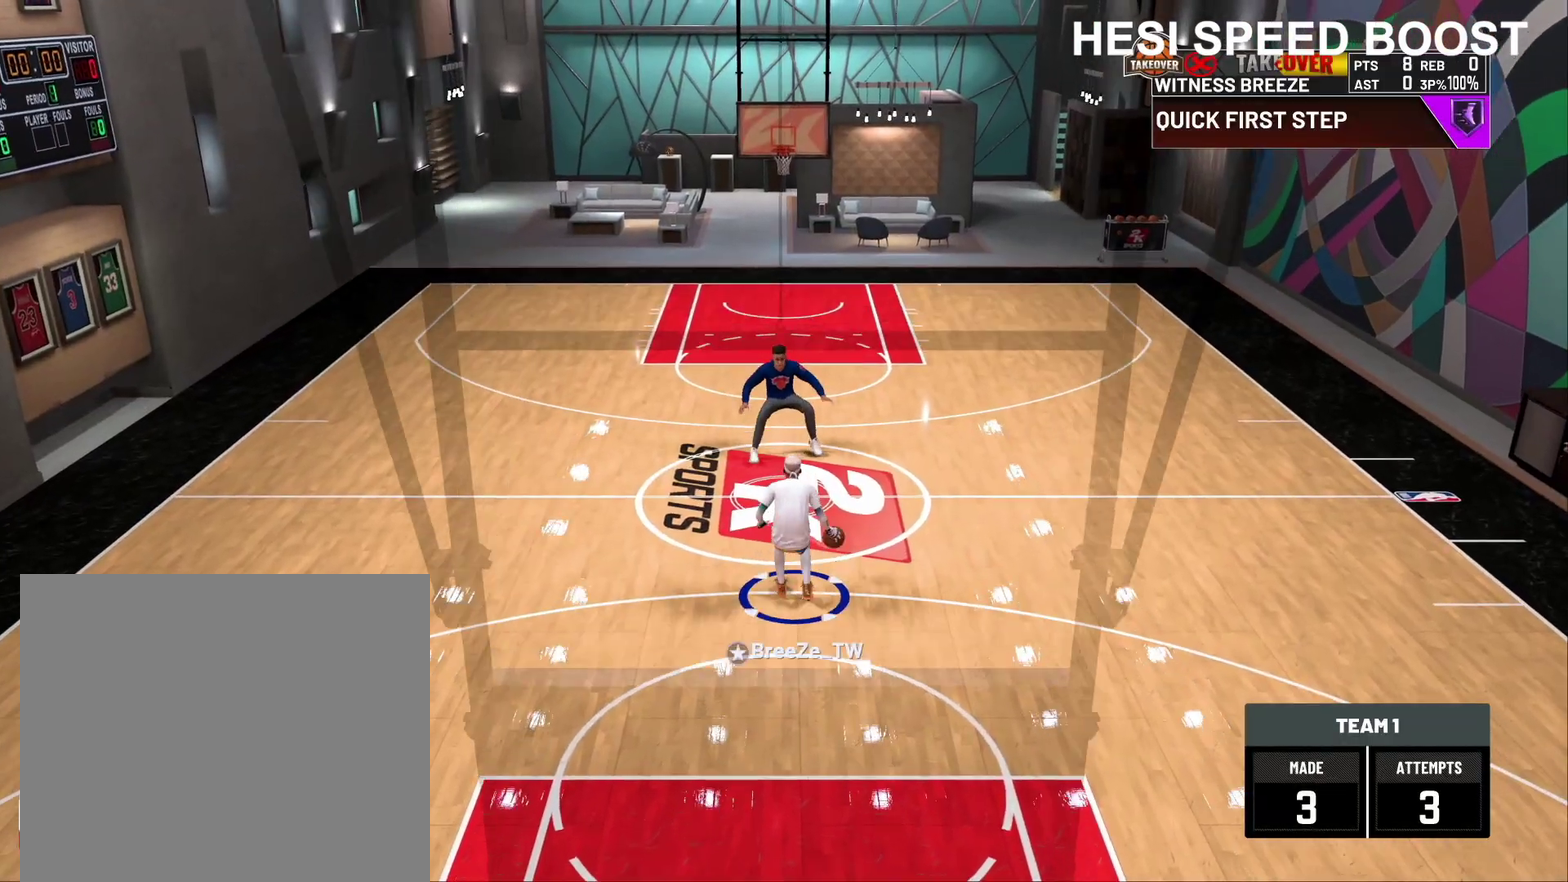
{"dt_ms": 700, "buttons": ["R2"], "left_stick": "up-right", "right_stick": "center", "events": []}
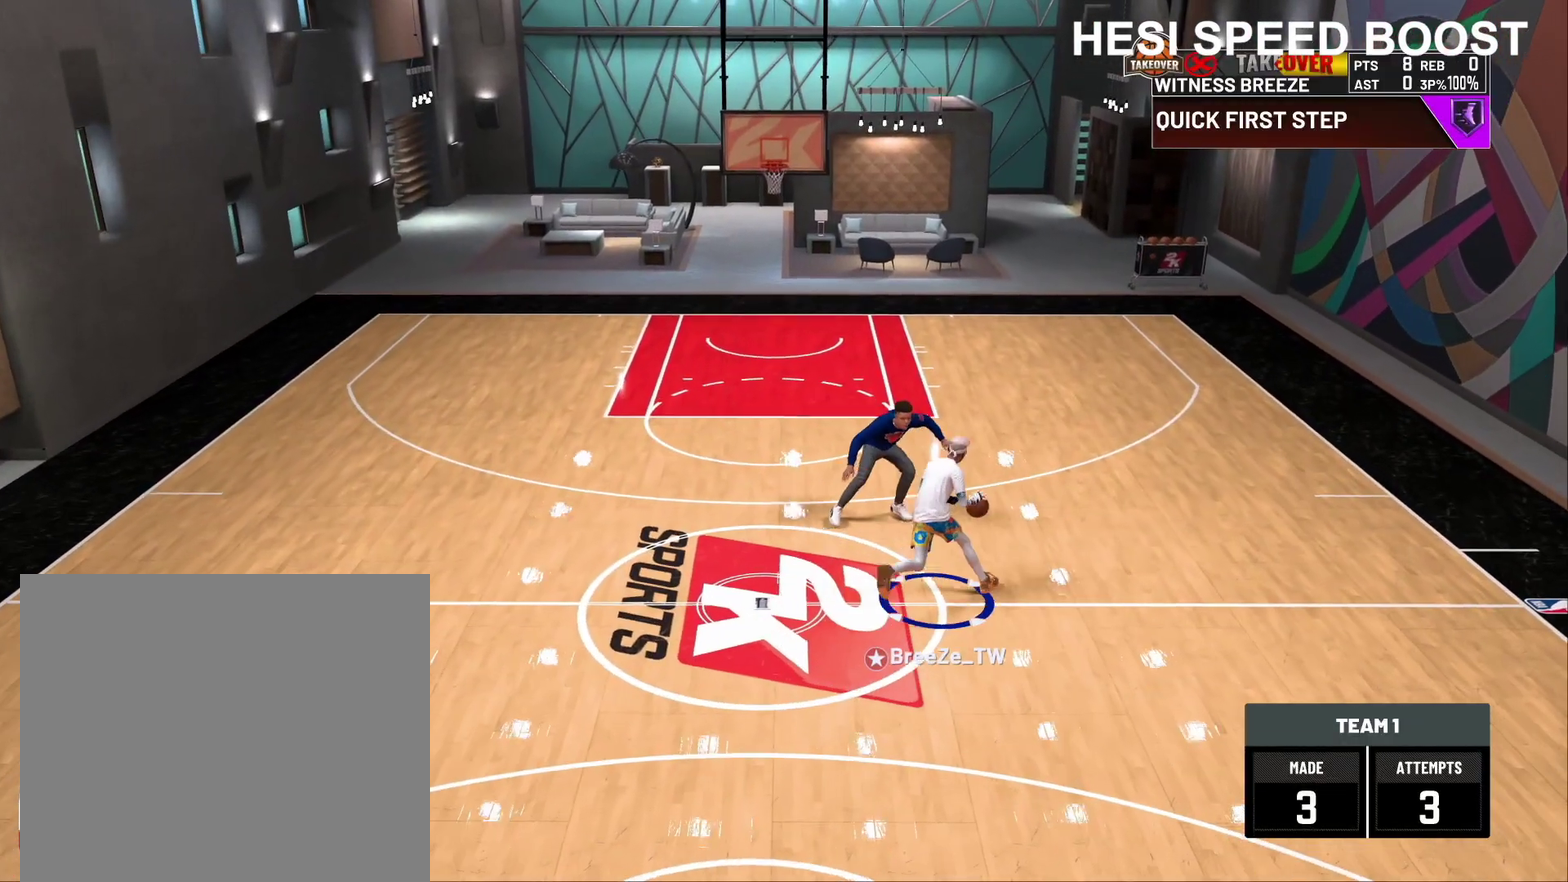
{"dt_ms": 400, "buttons": ["R2"], "left_stick": "center", "right_stick": "center", "events": [[400, "left_stick", "center"]]}
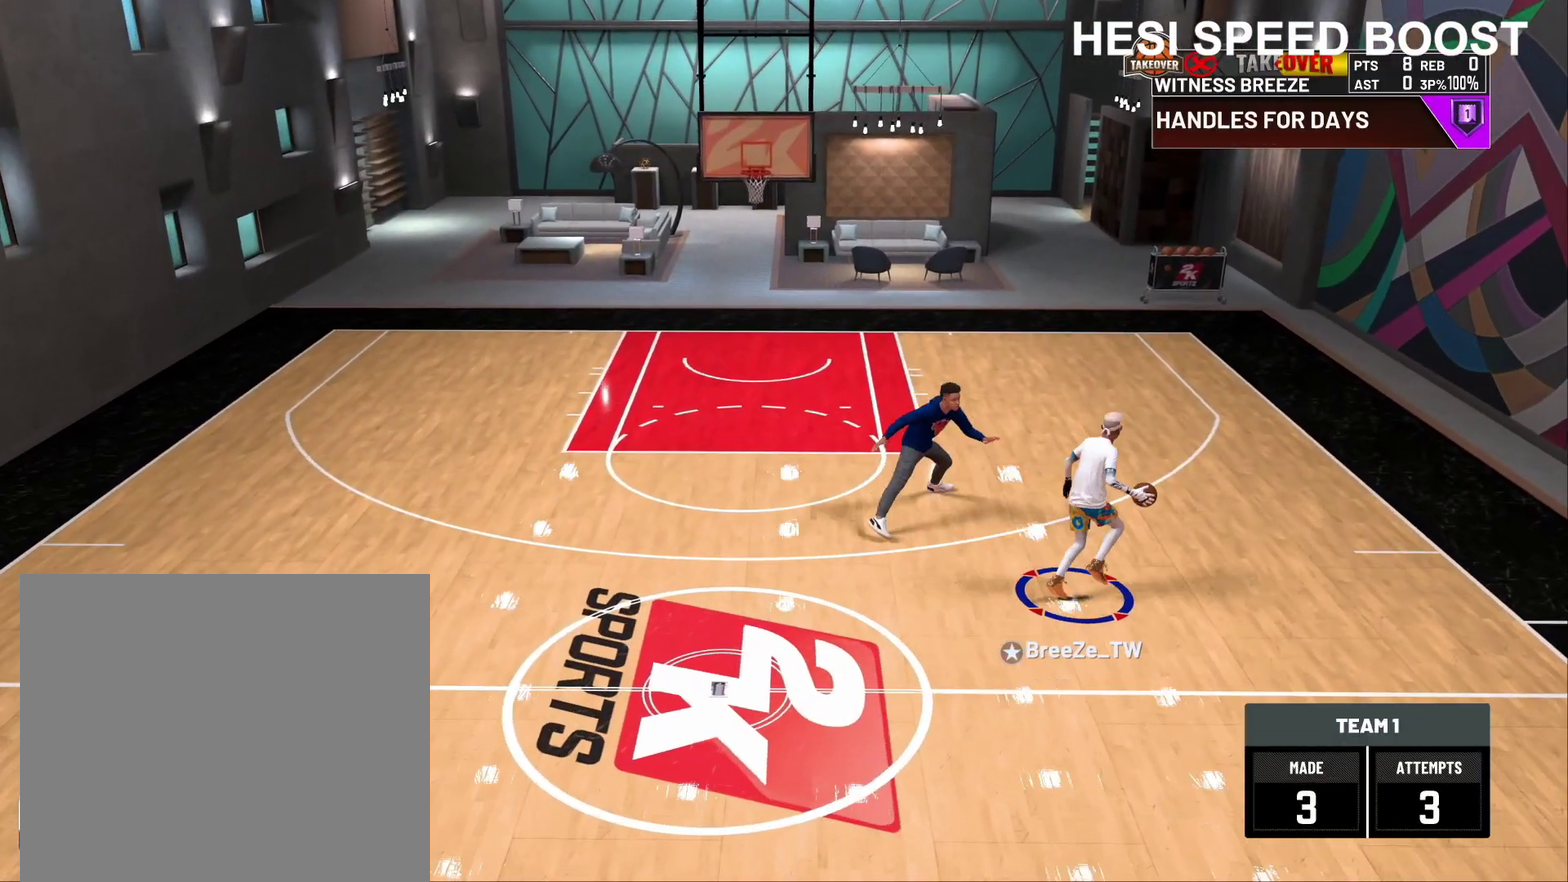
{"dt_ms": 400, "buttons": ["R2"], "left_stick": "center", "right_stick": "down-left", "events": [[67, "right_stick", "down-left"]]}
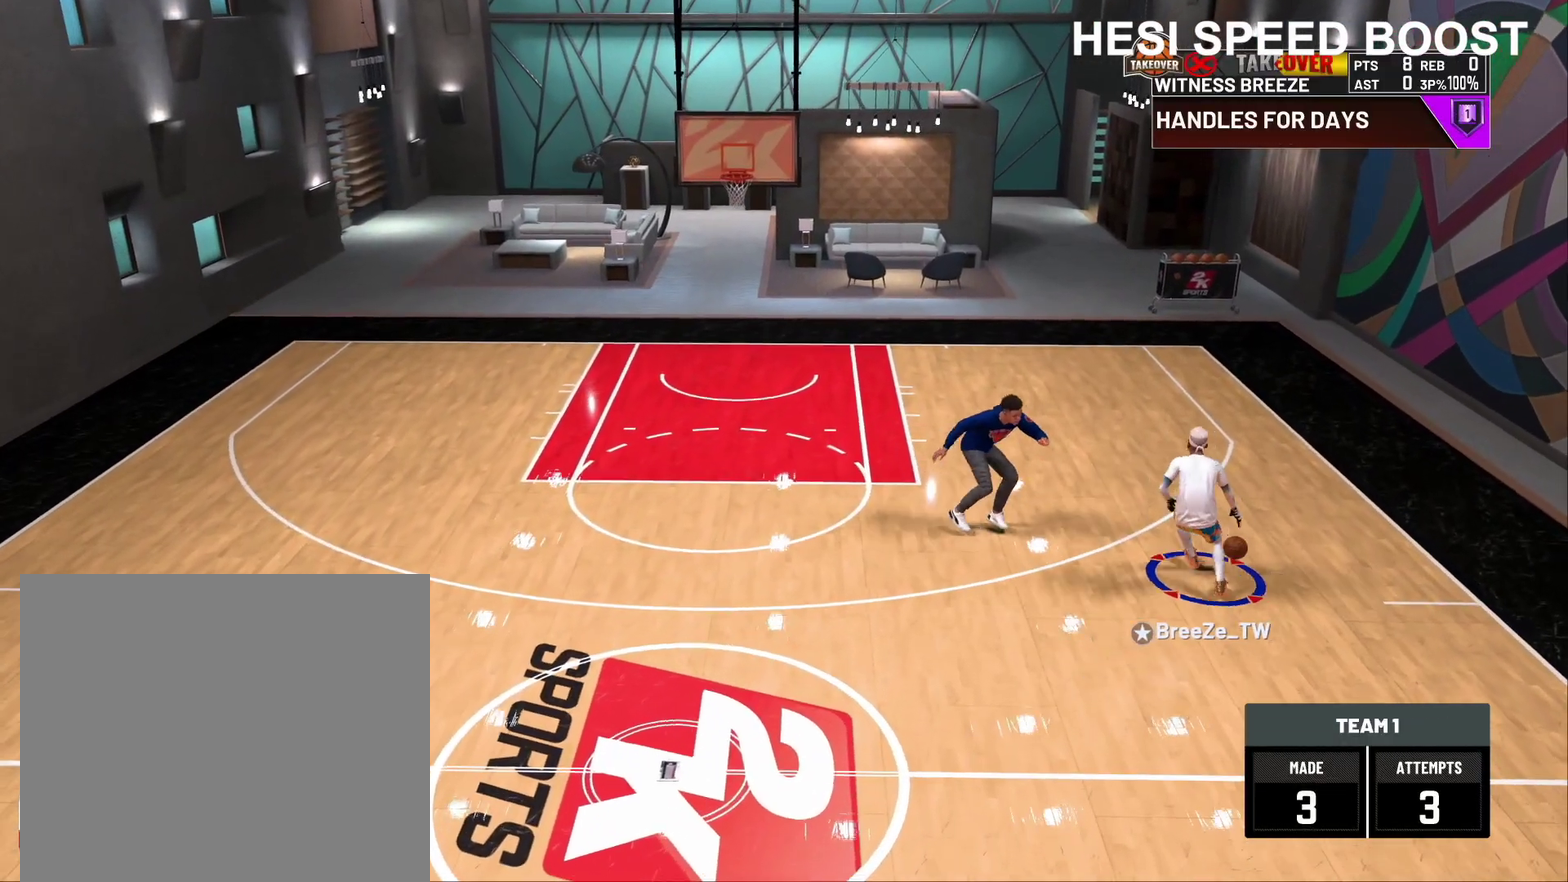
{"dt_ms": 700, "buttons": ["R2"], "left_stick": "center", "right_stick": "center", "events": [[267, "right_stick", "center"]]}
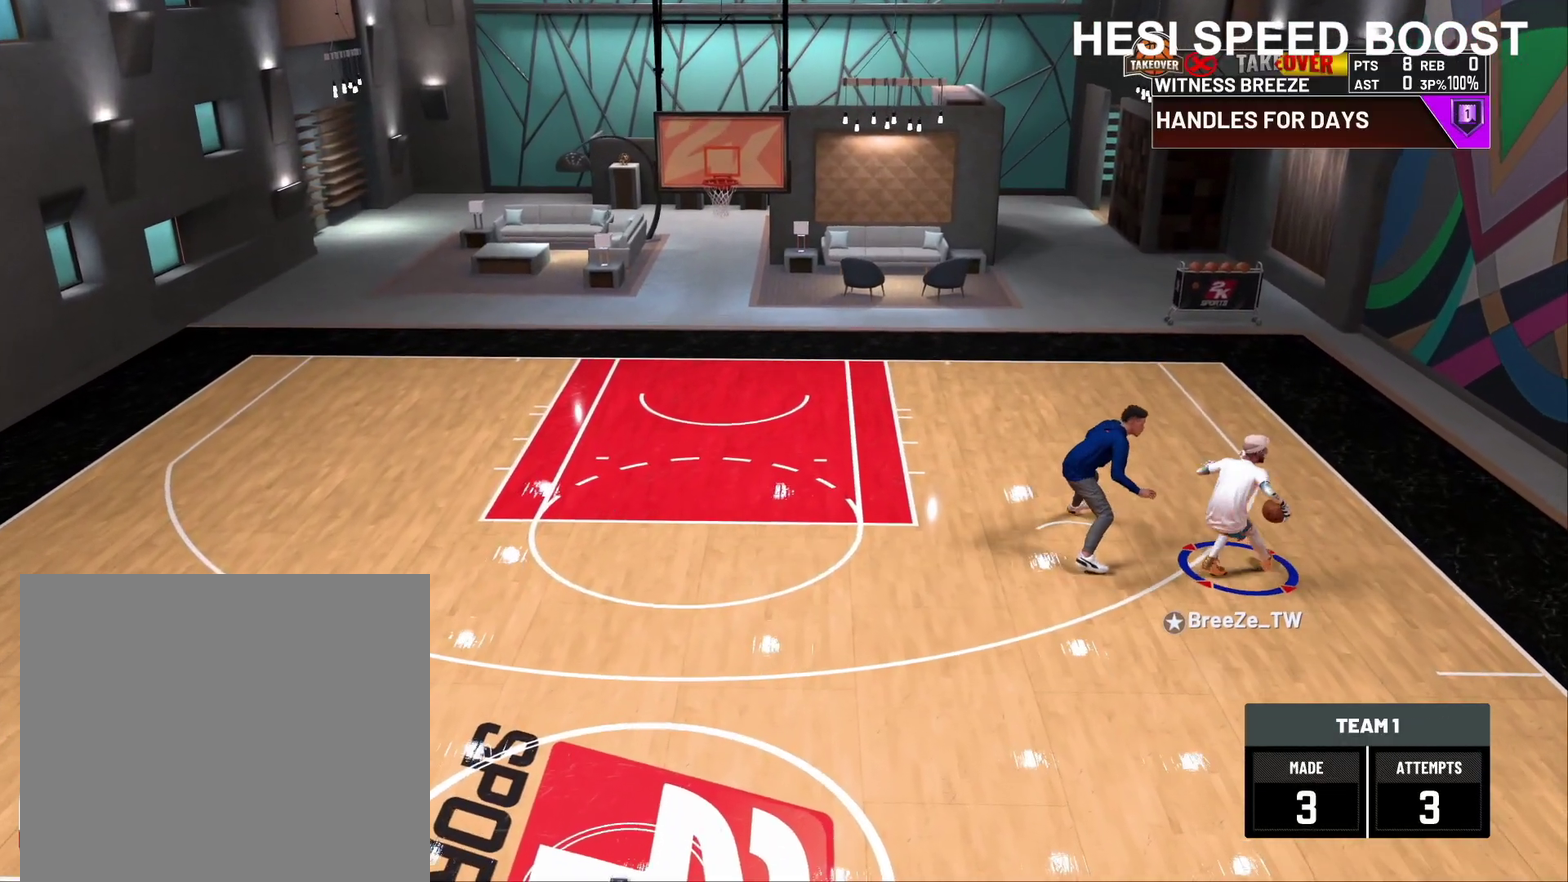
{"dt_ms": 400, "buttons": ["R2"], "left_stick": "center", "right_stick": "center", "events": []}